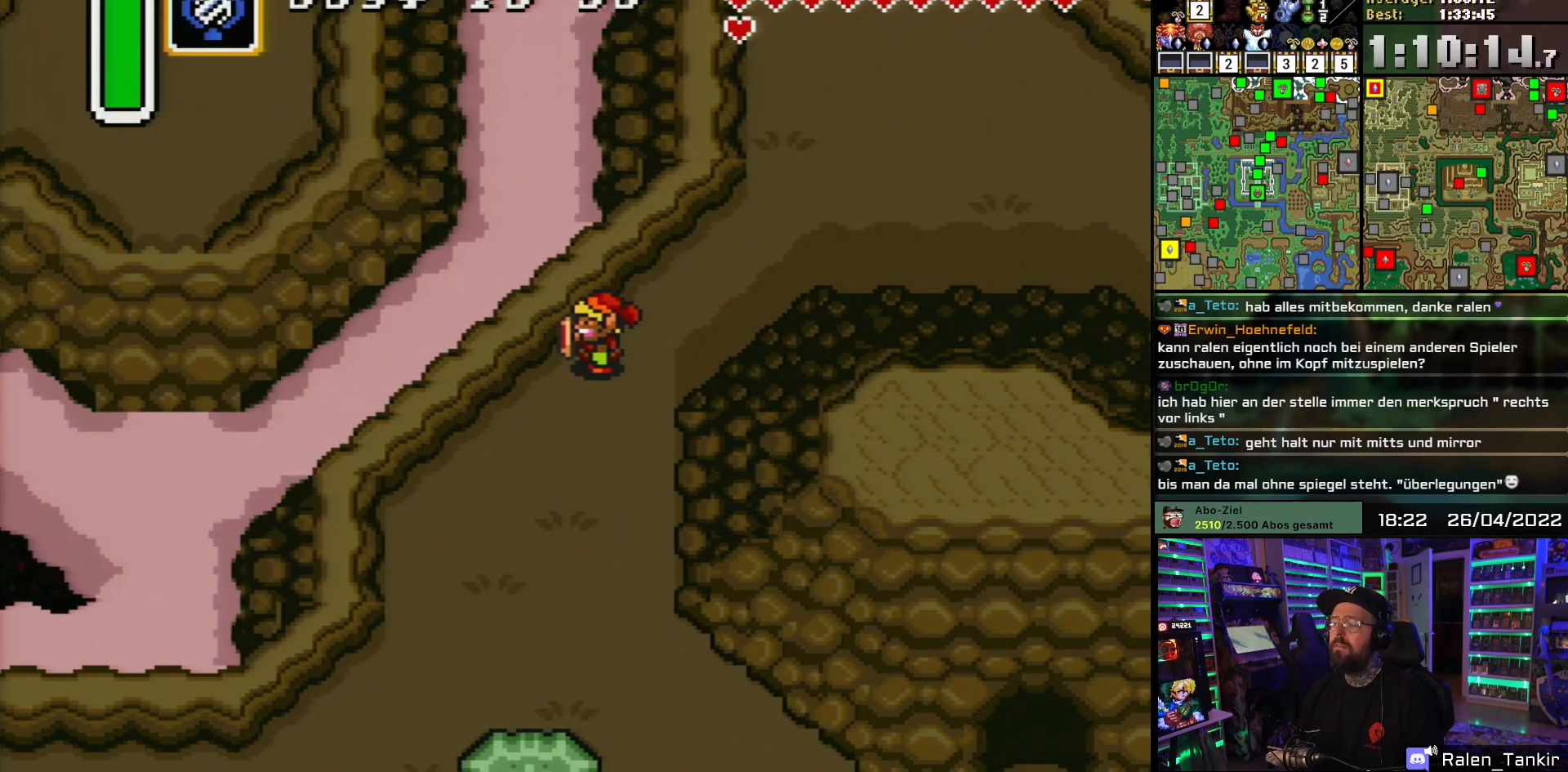
Gameplay with a controller (Nintendo layout); each line is a JSON object with the inputs held at the frame after it. "events" lists button and stick changes between this image and that frame as [ms after this image, input, new state], when the widget could be followed in between. Not read: L1 L3 R1 R3.
{"buttons": ["Y"], "events": [[283, "Y", "down"]]}
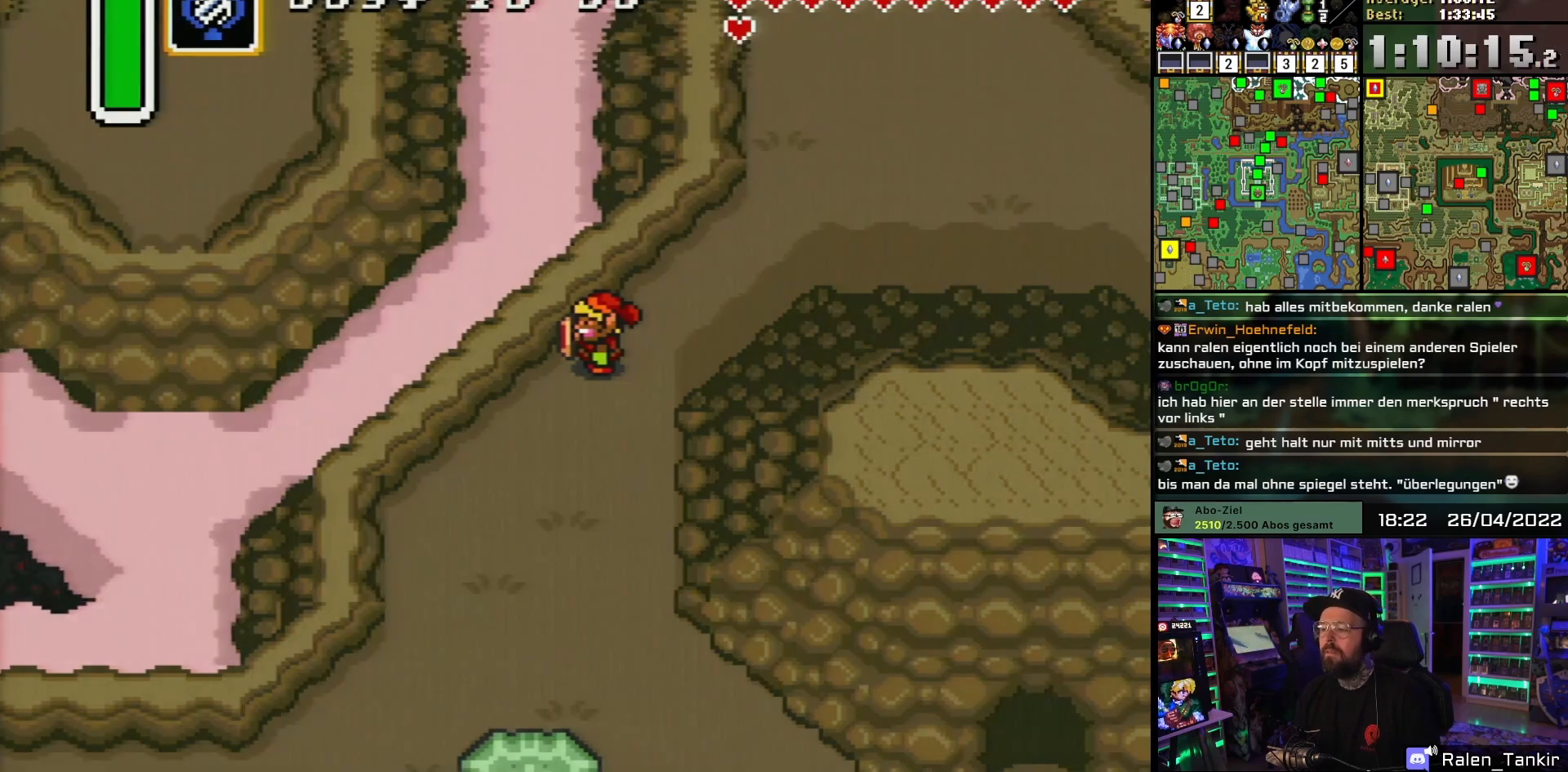
{"buttons": [], "events": [[250, "Y", "up"]]}
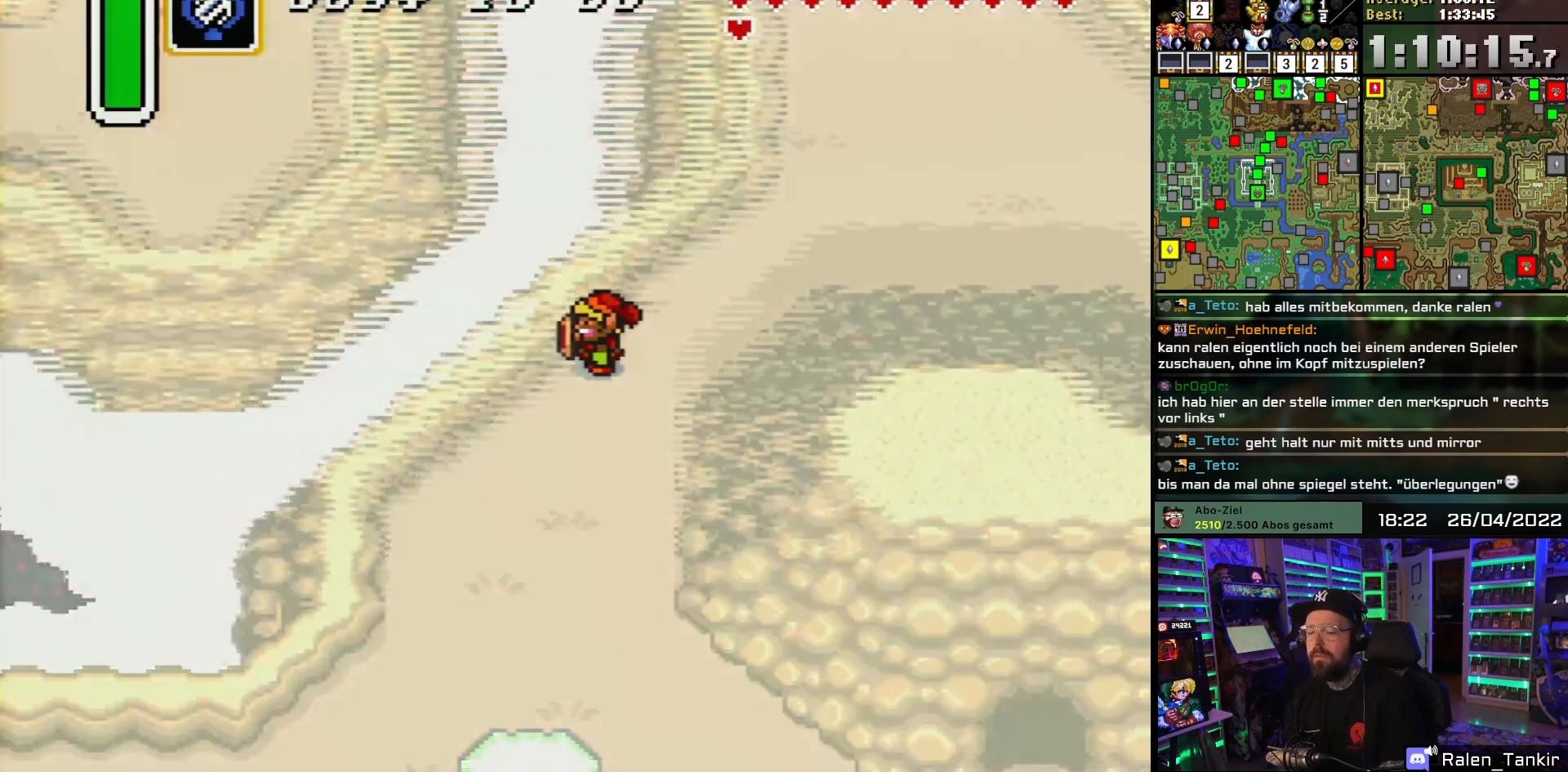
{"buttons": [], "events": []}
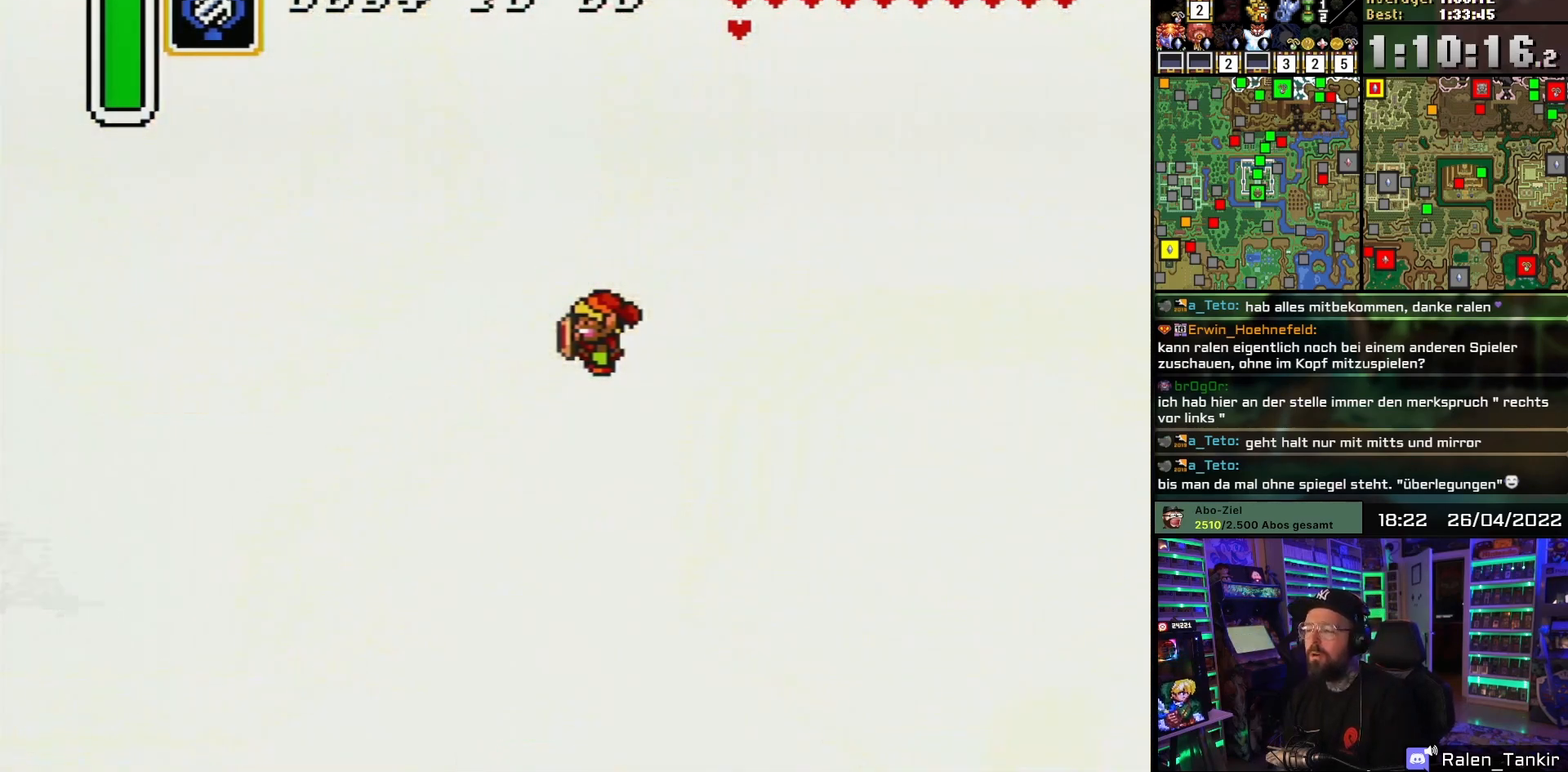
{"buttons": [], "events": []}
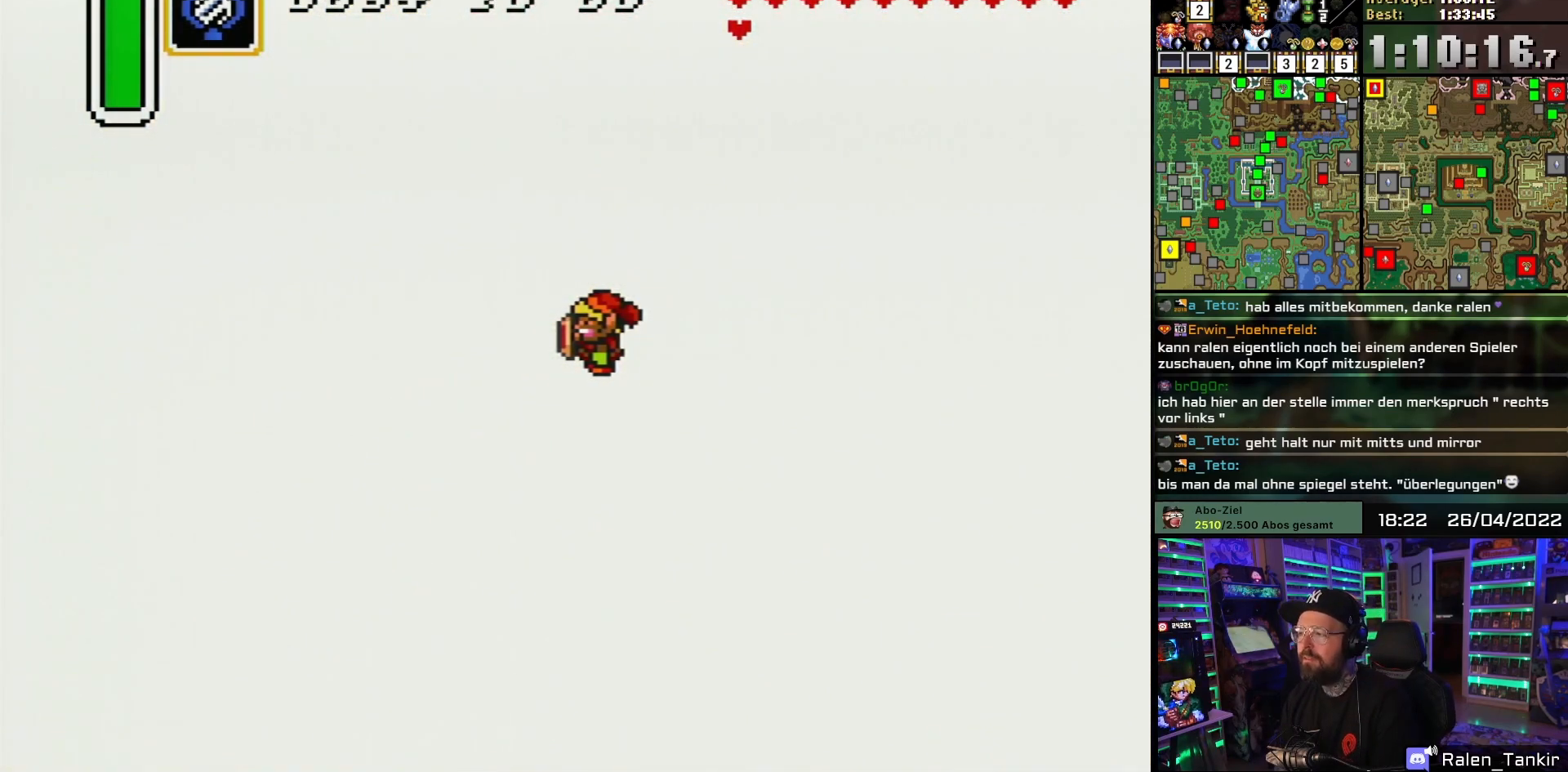
{"buttons": [], "events": []}
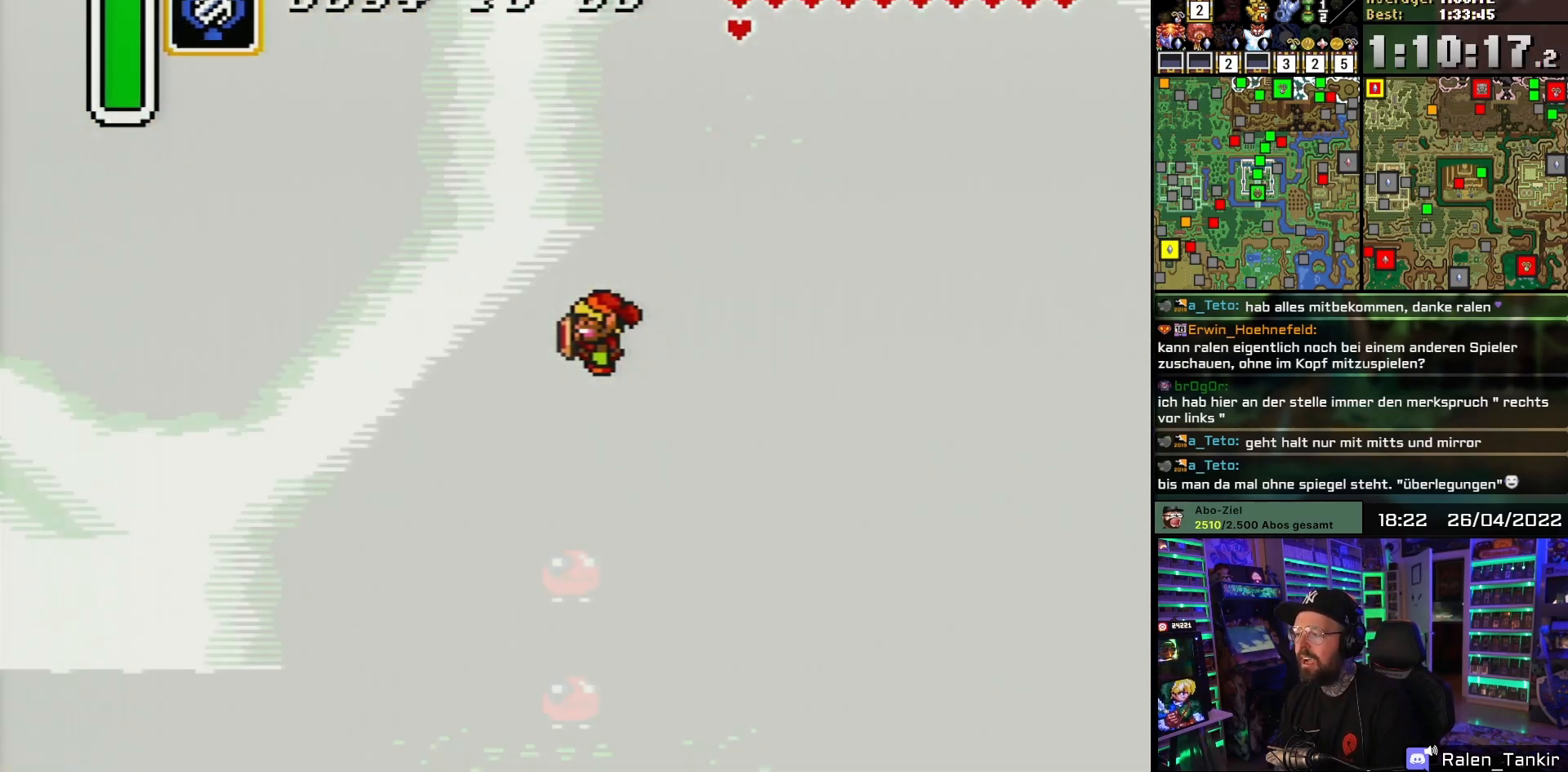
{"buttons": [], "events": []}
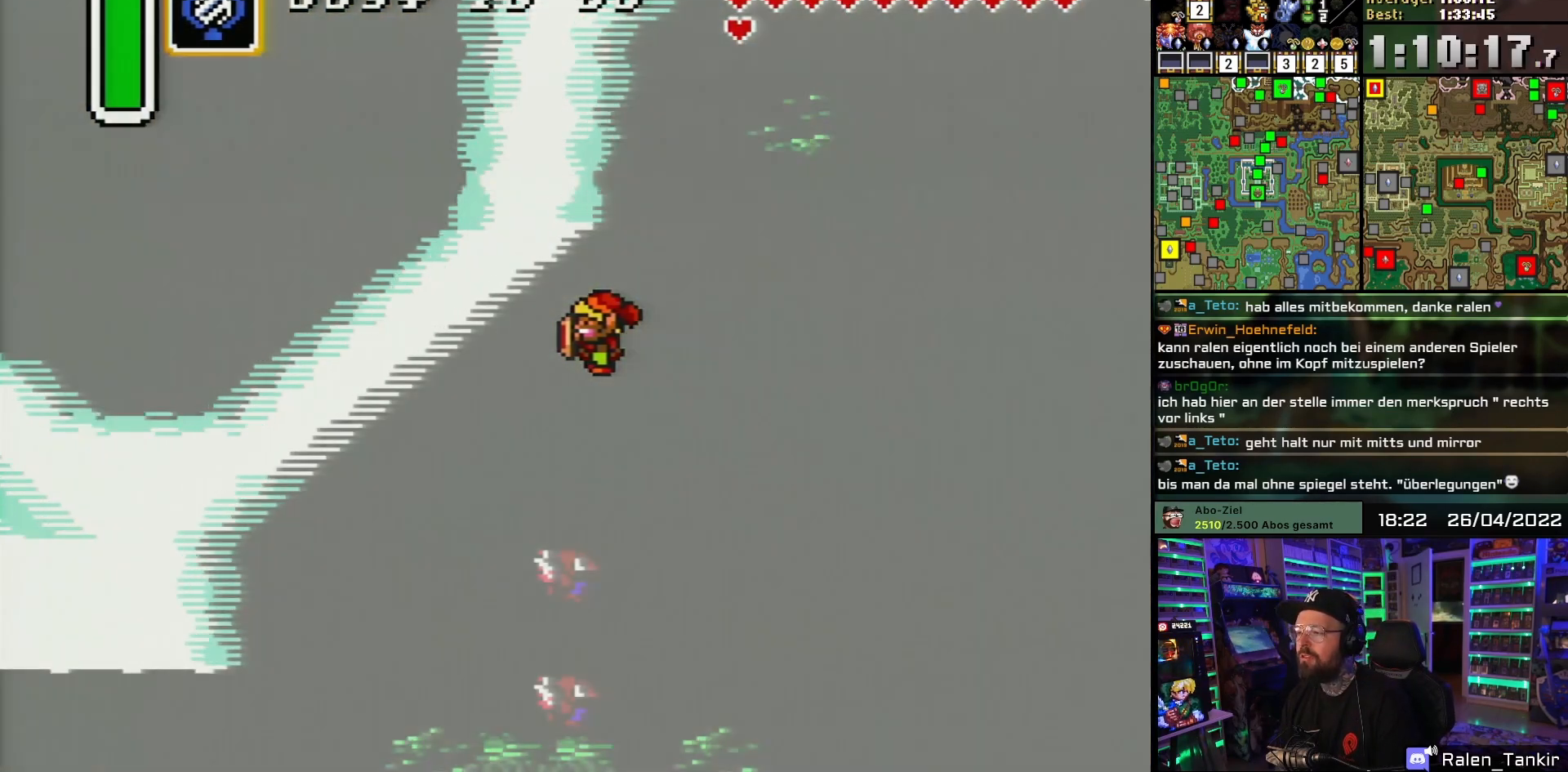
{"buttons": [], "events": []}
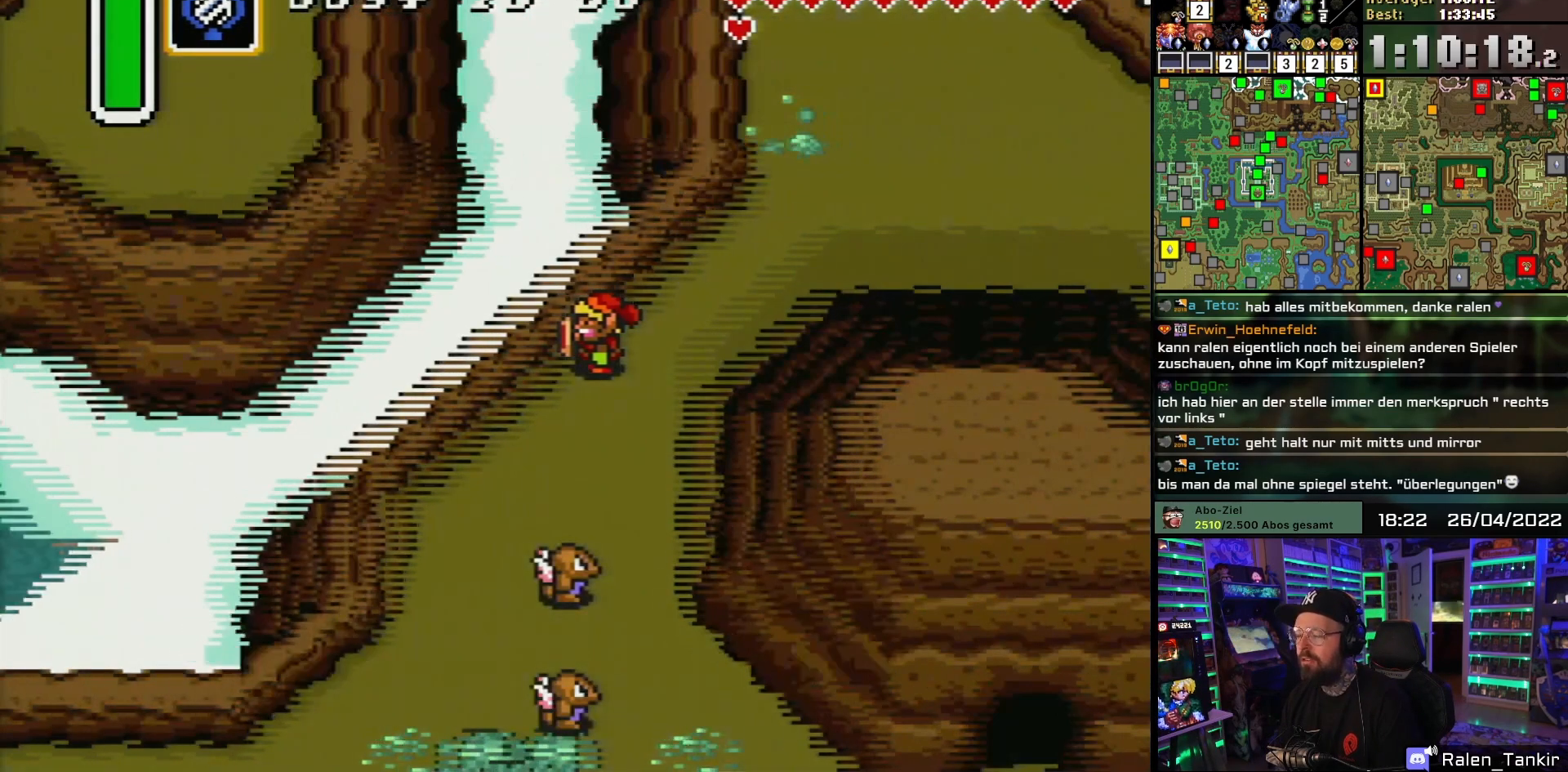
{"buttons": [], "events": []}
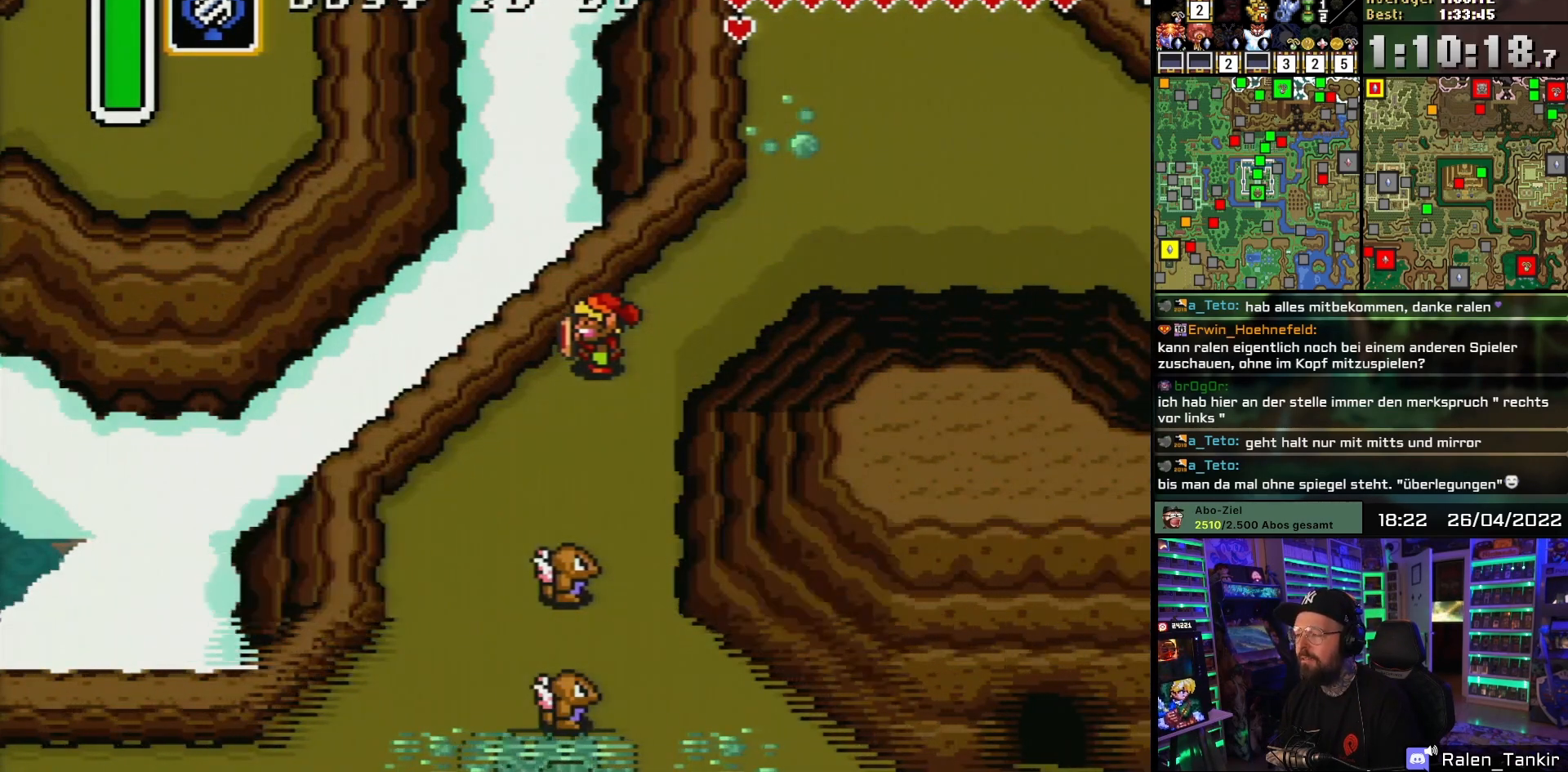
{"buttons": [], "events": [[100, "DPAD_RIGHT", "down"], [167, "DPAD_RIGHT", "up"], [183, "DPAD_DOWN", "down"], [233, "DPAD_DOWN", "up"]]}
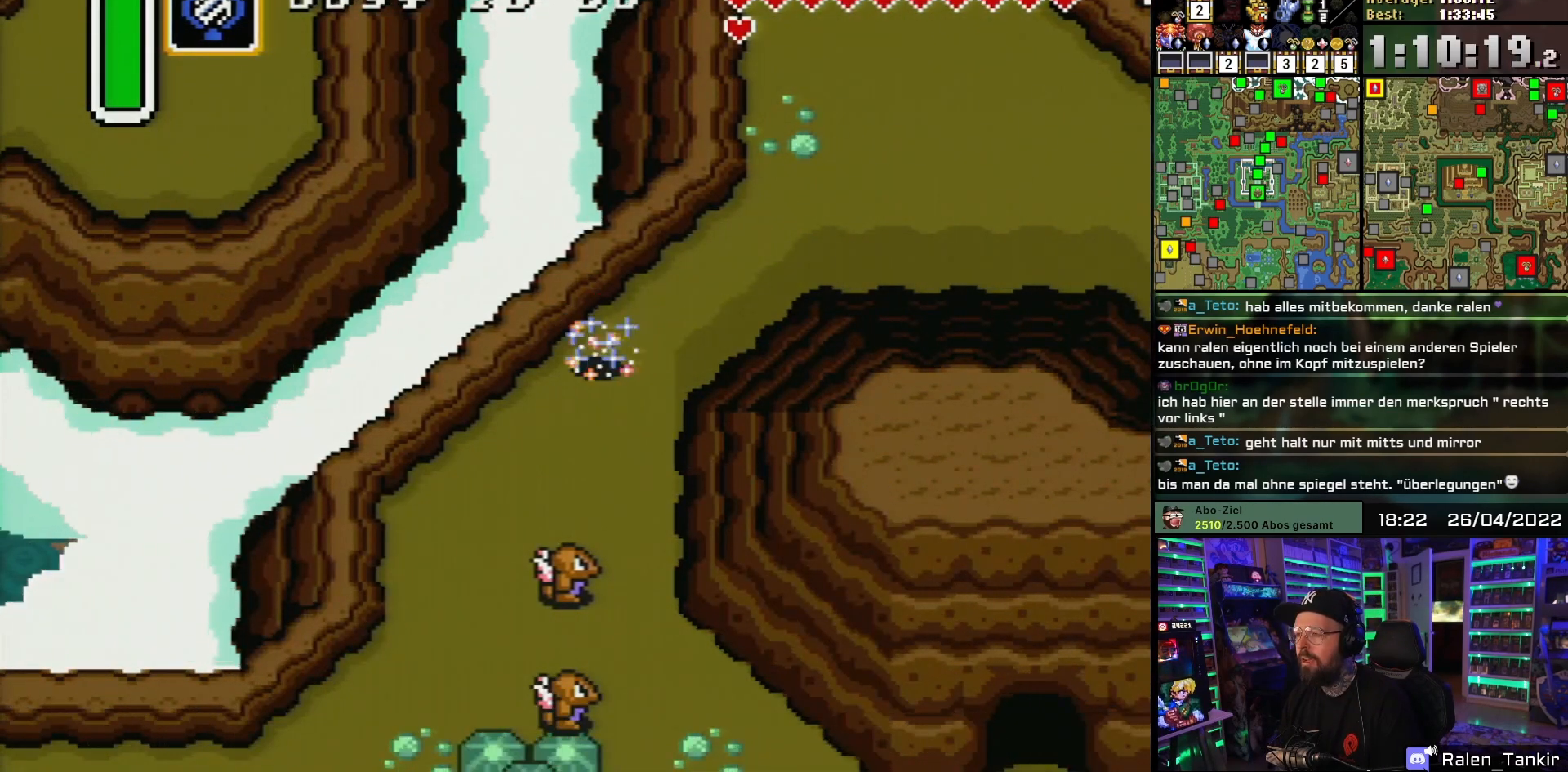
{"buttons": [], "events": [[183, "DPAD_DOWN", "down"], [350, "DPAD_DOWN", "up"]]}
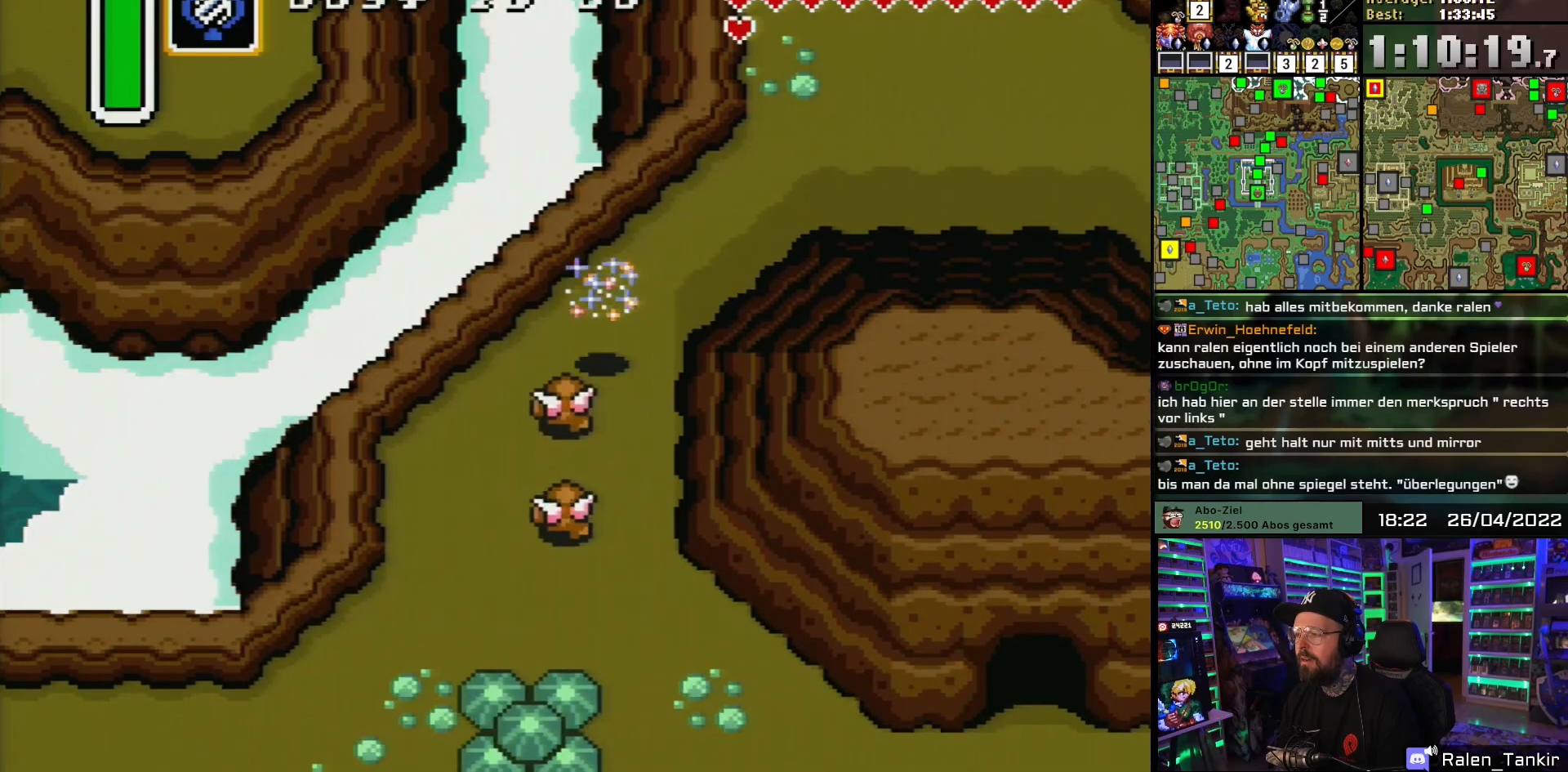
{"buttons": [], "events": [[83, "DPAD_RIGHT", "down"], [233, "DPAD_UP", "down"], [350, "DPAD_RIGHT", "up"], [400, "DPAD_UP", "up"]]}
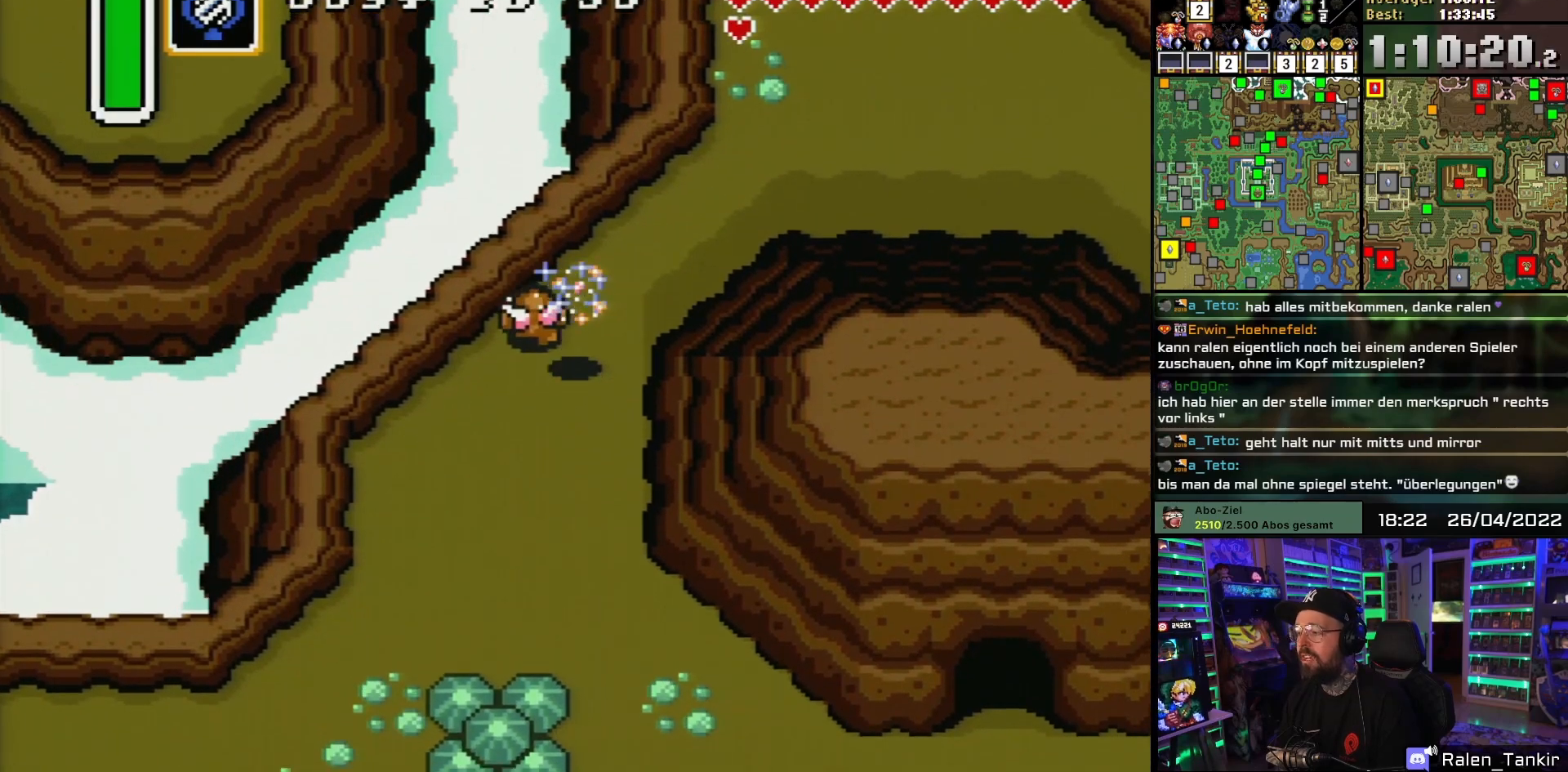
{"buttons": ["DPAD_UP"], "events": [[50, "DPAD_DOWN", "down"], [200, "DPAD_DOWN", "up"], [200, "DPAD_RIGHT", "down"], [217, "DPAD_RIGHT", "up"], [217, "DPAD_UP", "down"]]}
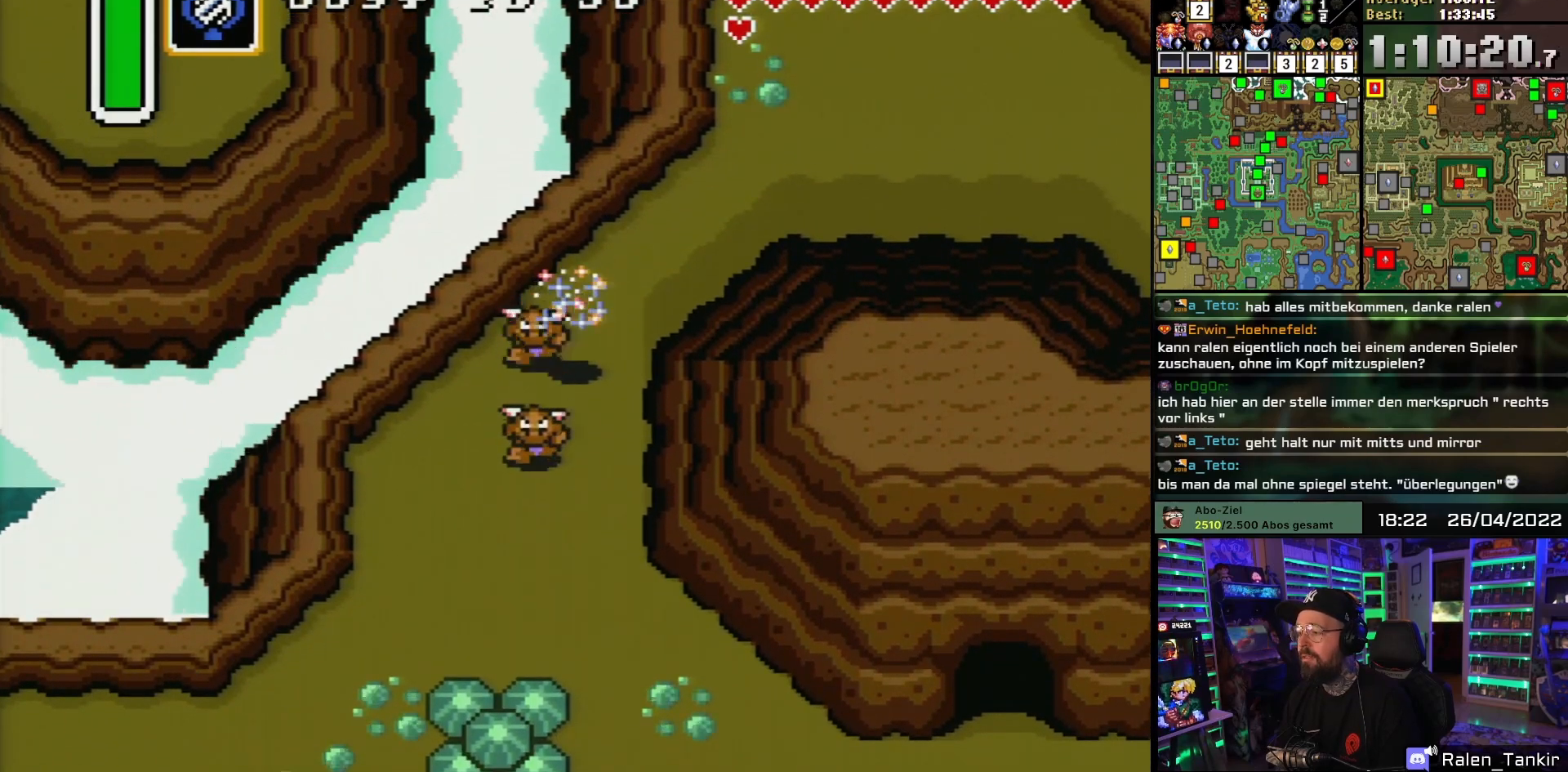
{"buttons": ["DPAD_LEFT"], "events": [[183, "DPAD_RIGHT", "down"], [300, "DPAD_RIGHT", "up"], [417, "DPAD_LEFT", "down"], [450, "DPAD_UP", "up"]]}
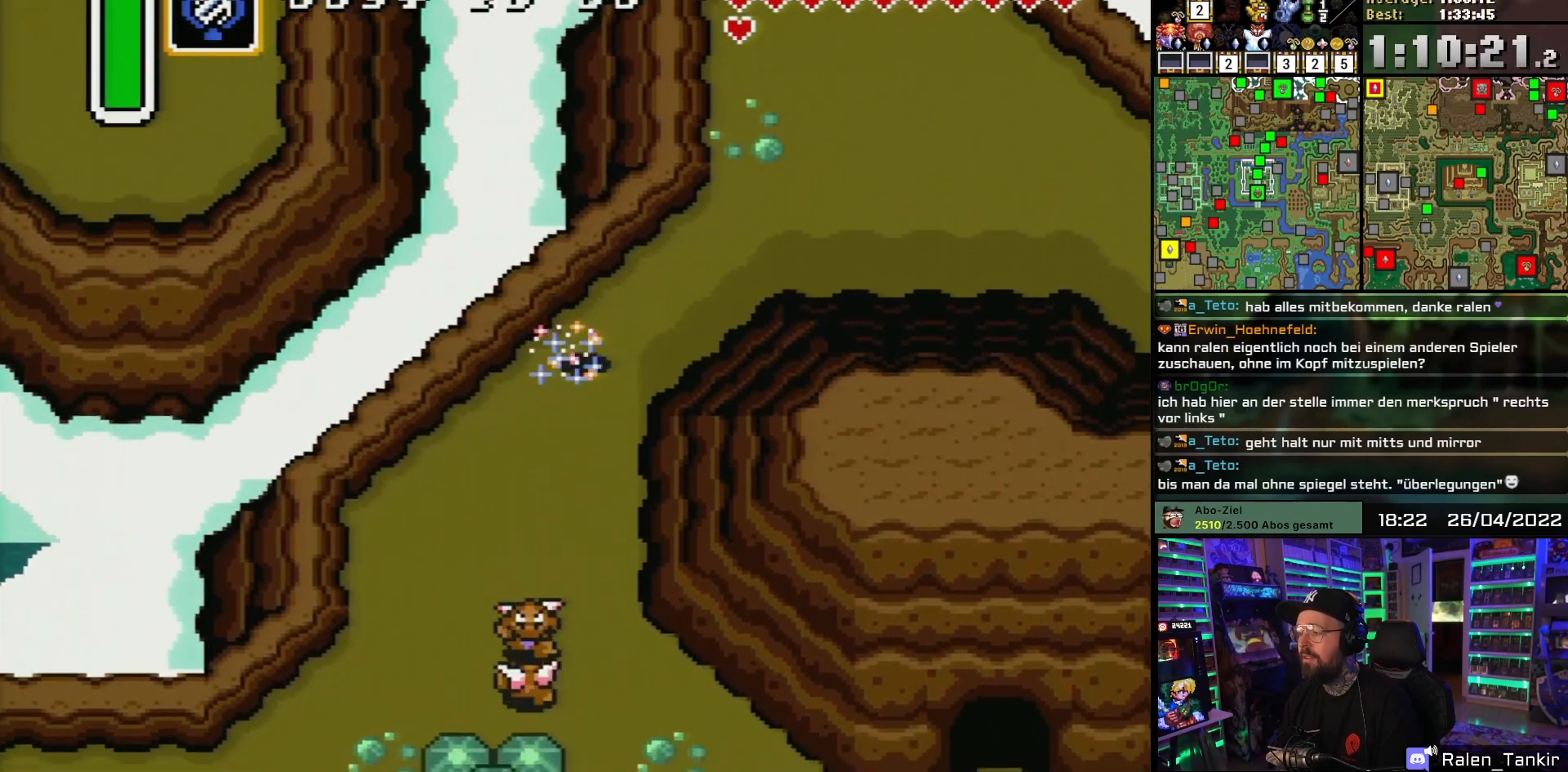
{"buttons": ["DPAD_DOWN"]}
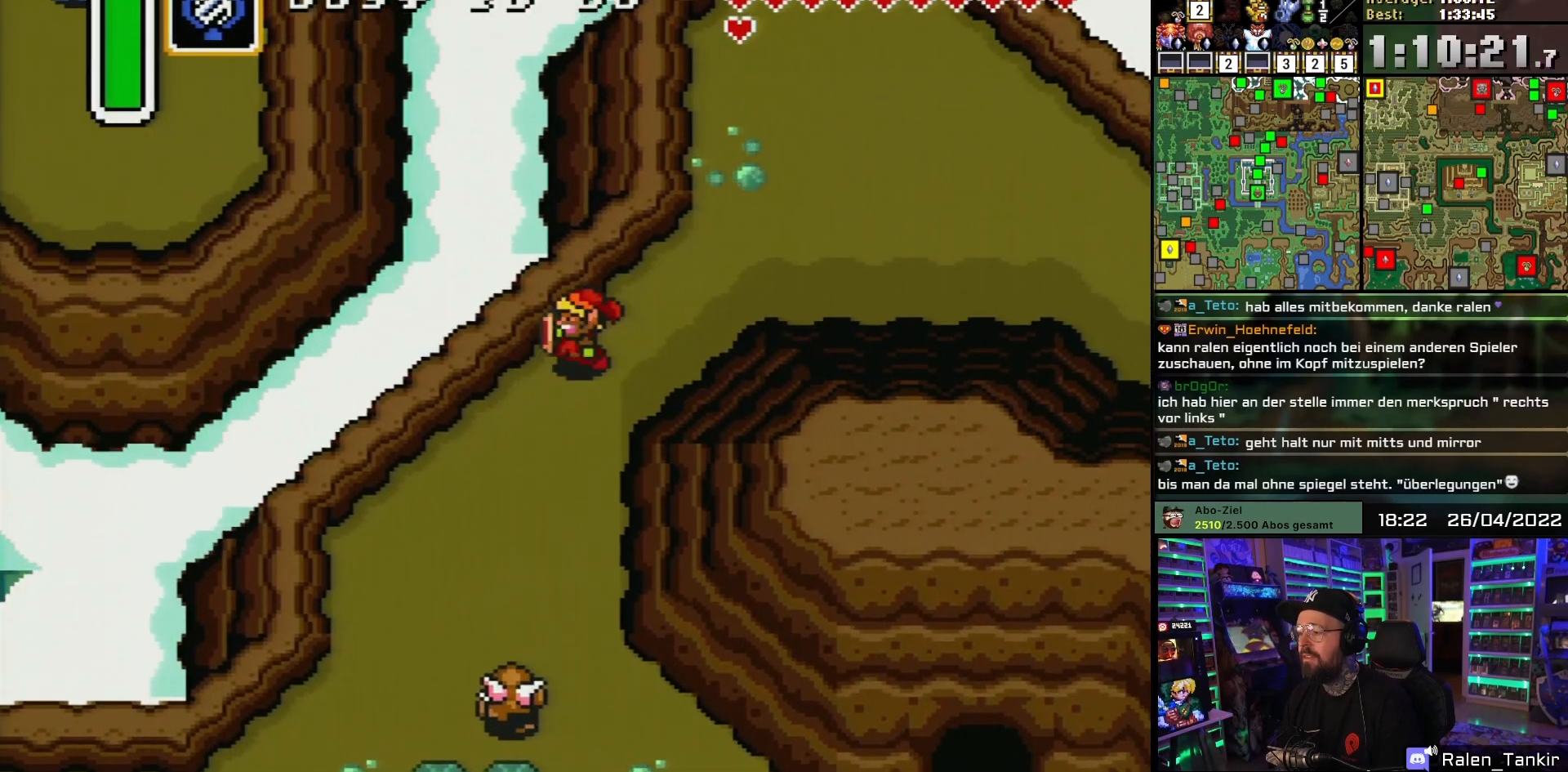
{"buttons": [], "events": [[83, "DPAD_DOWN", "up"]]}
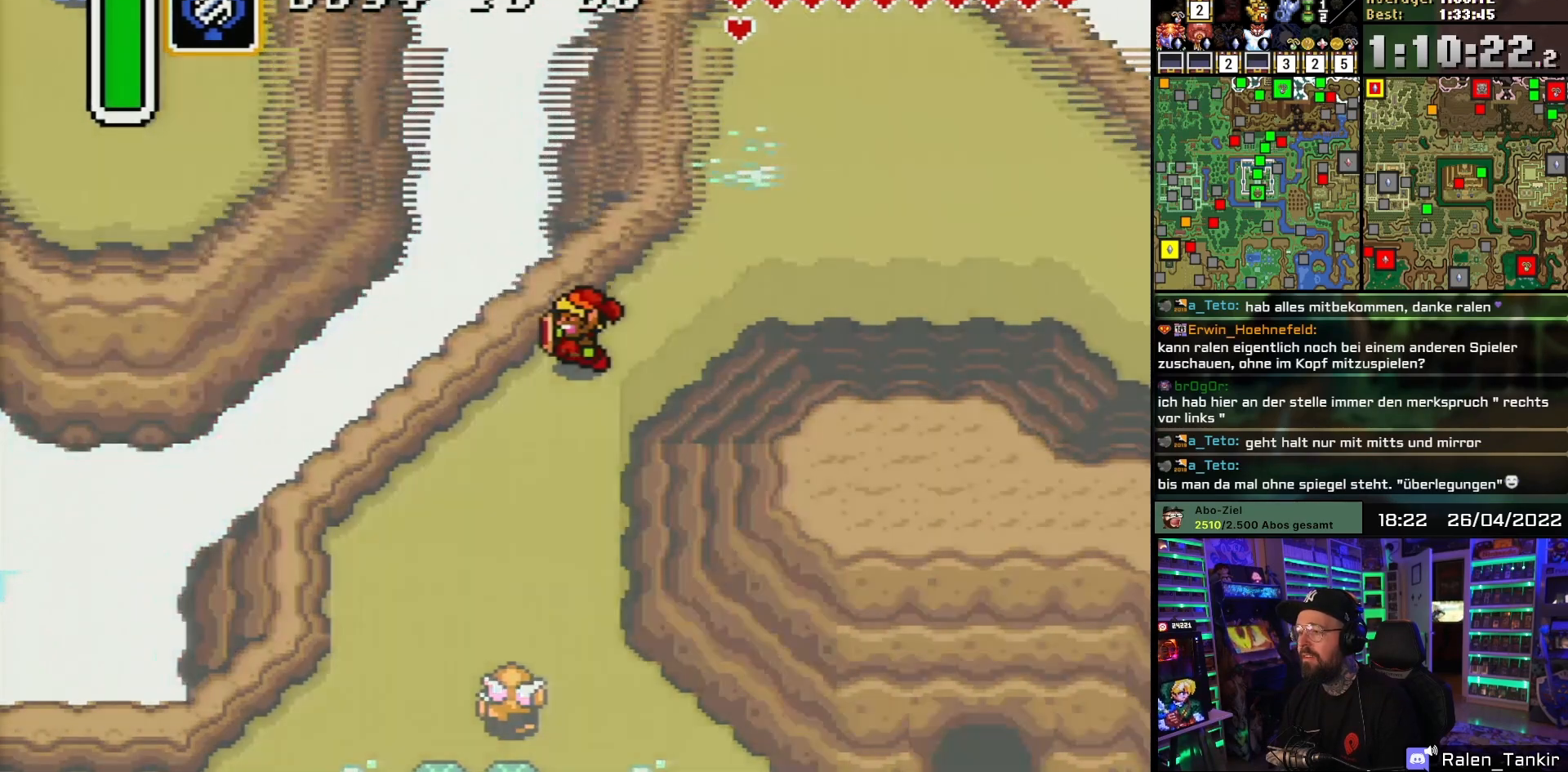
{"buttons": [], "events": []}
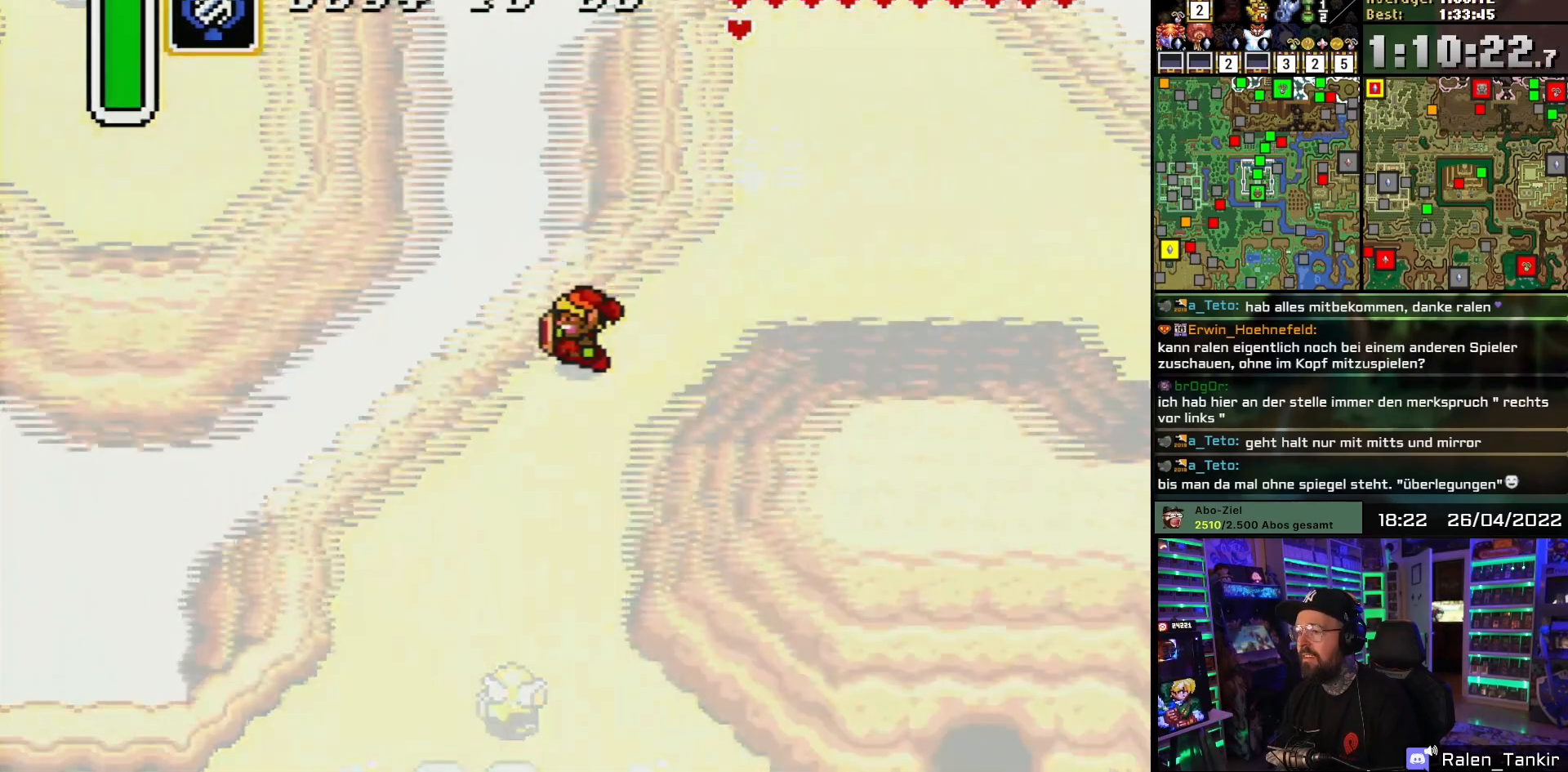
{"buttons": [], "events": []}
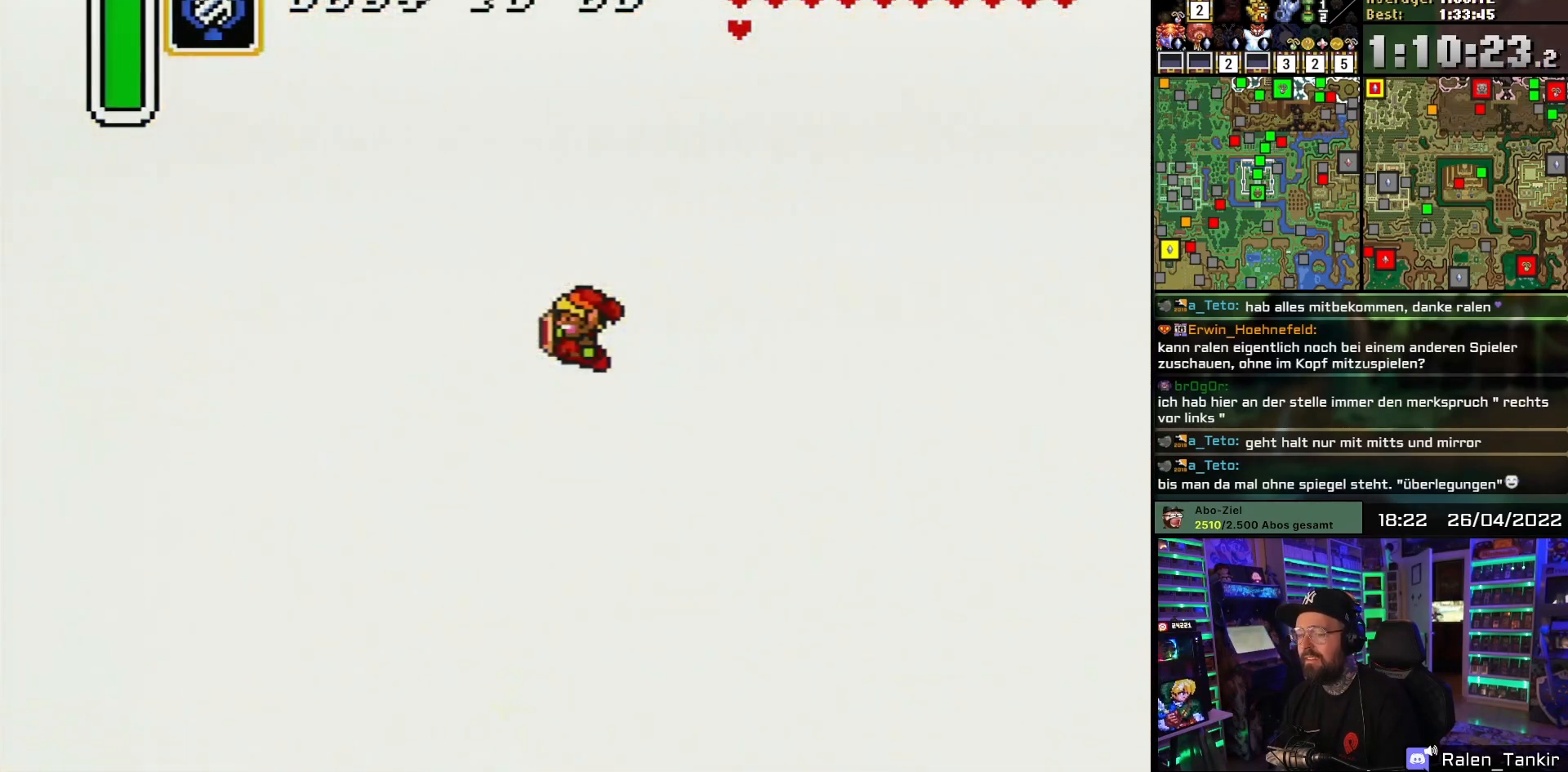
{"buttons": [], "events": []}
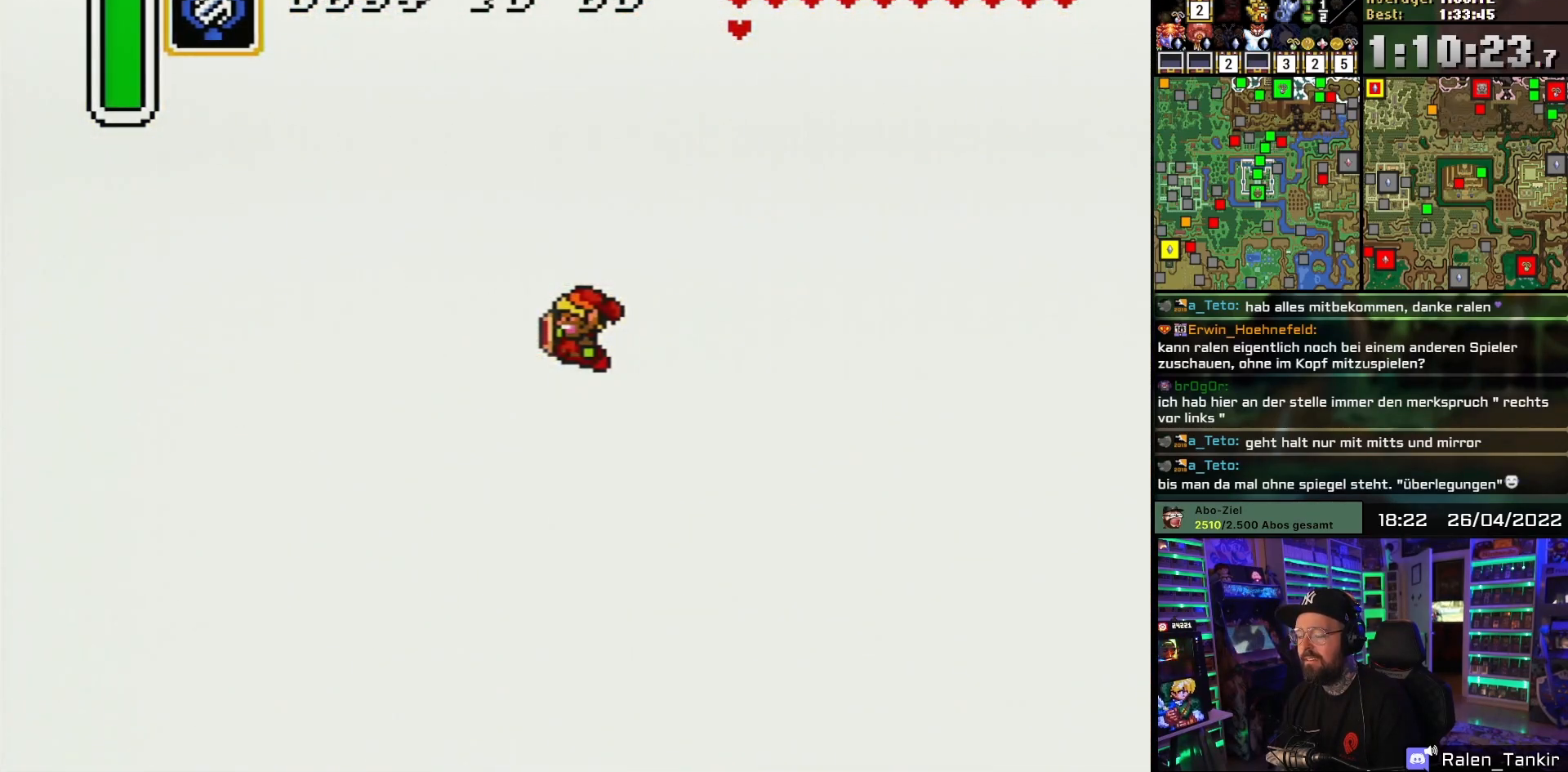
{"buttons": [], "events": []}
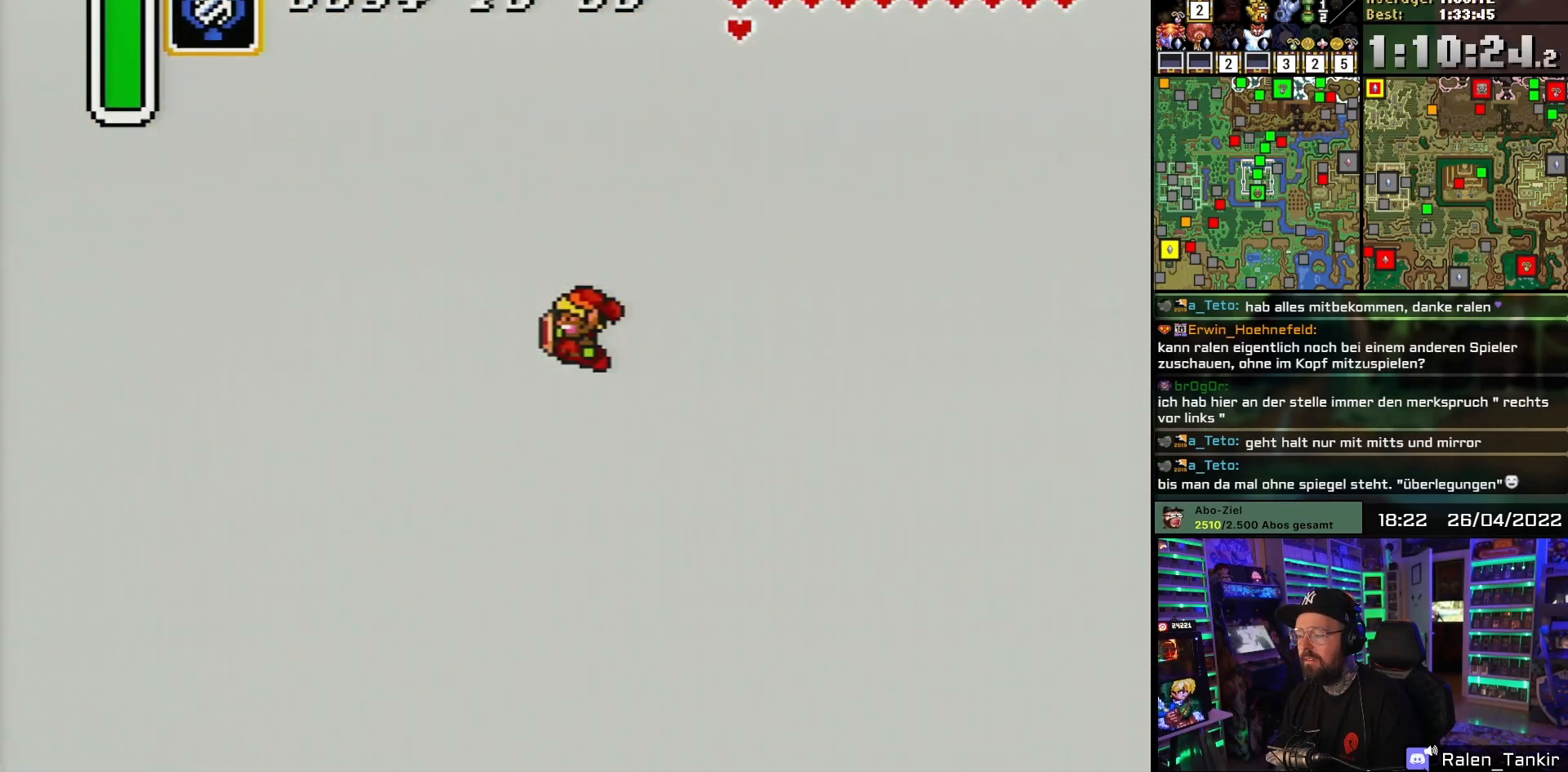
{"buttons": [], "events": []}
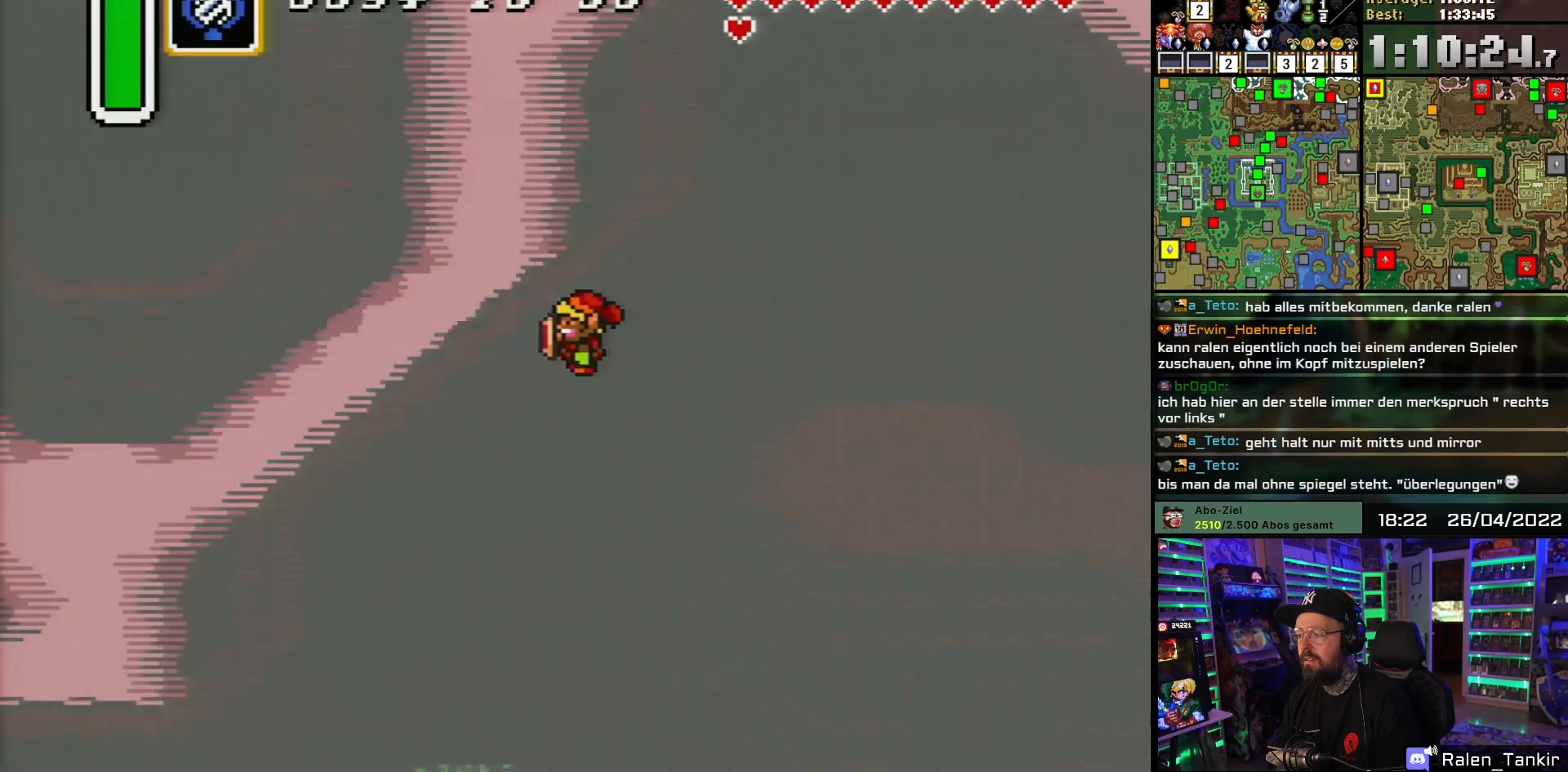
{"buttons": [], "events": []}
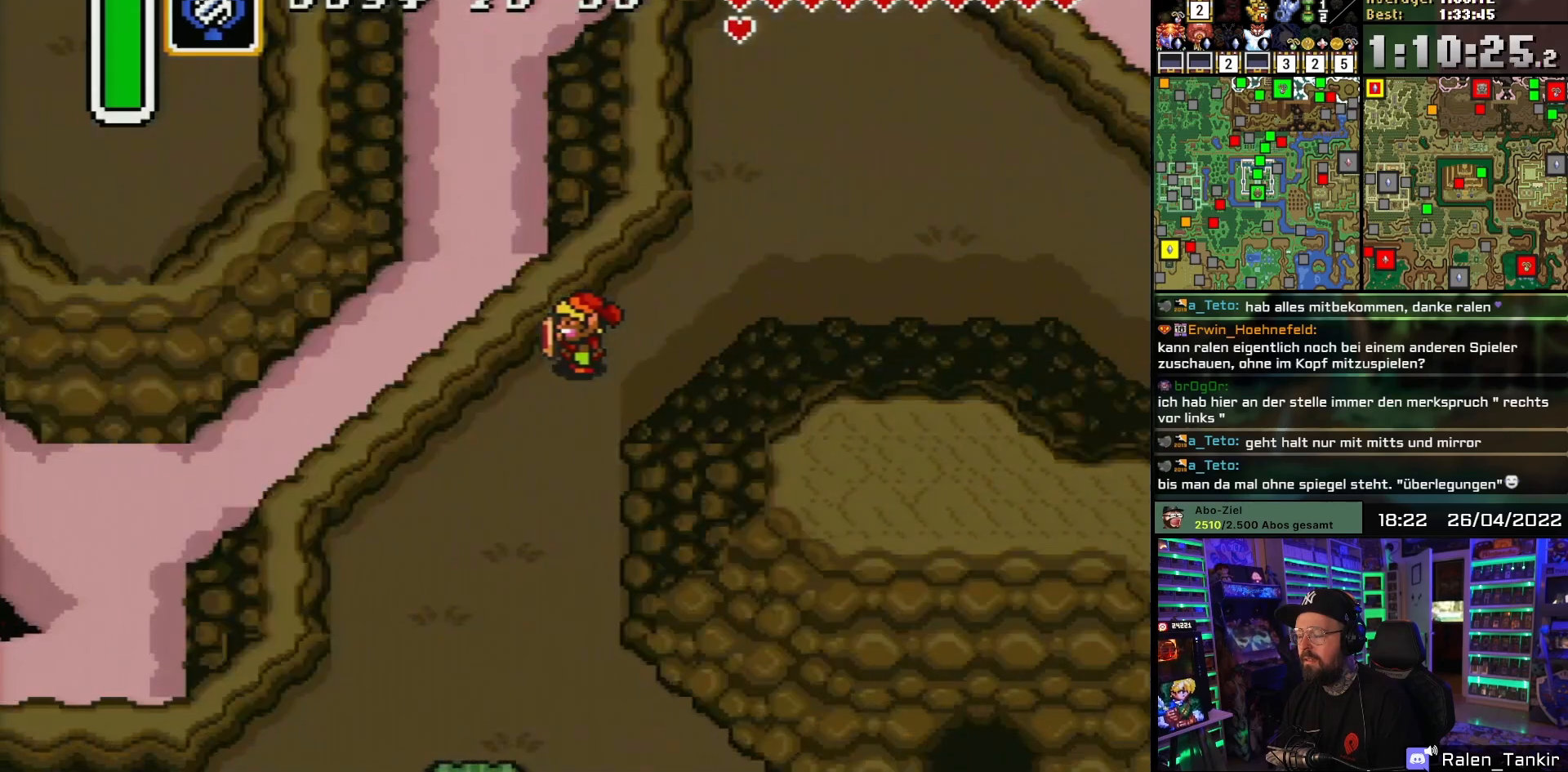
{"buttons": ["DPAD_DOWN"], "events": [[217, "DPAD_DOWN", "down"]]}
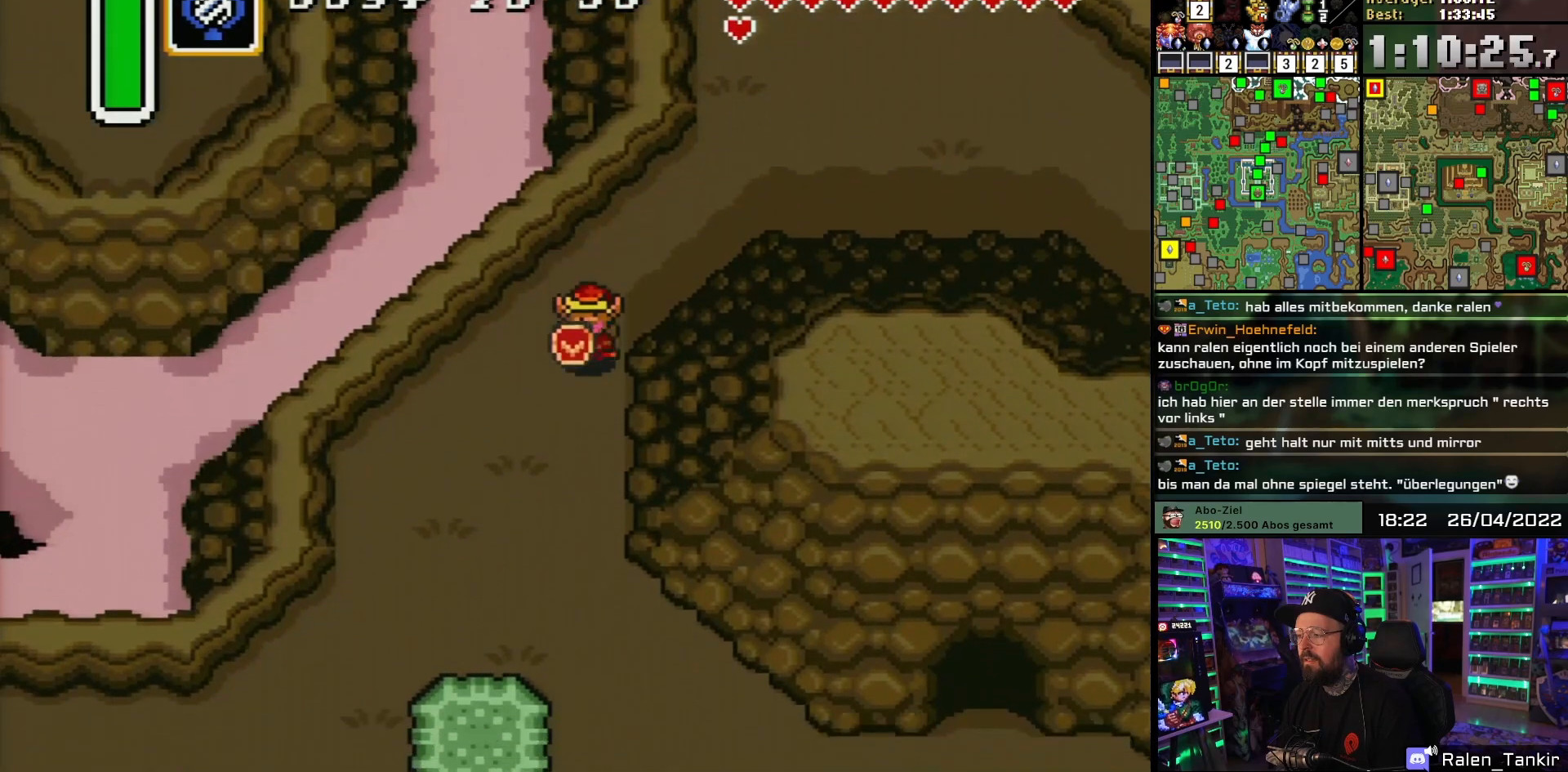
{"buttons": [], "events": [[233, "DPAD_DOWN", "up"]]}
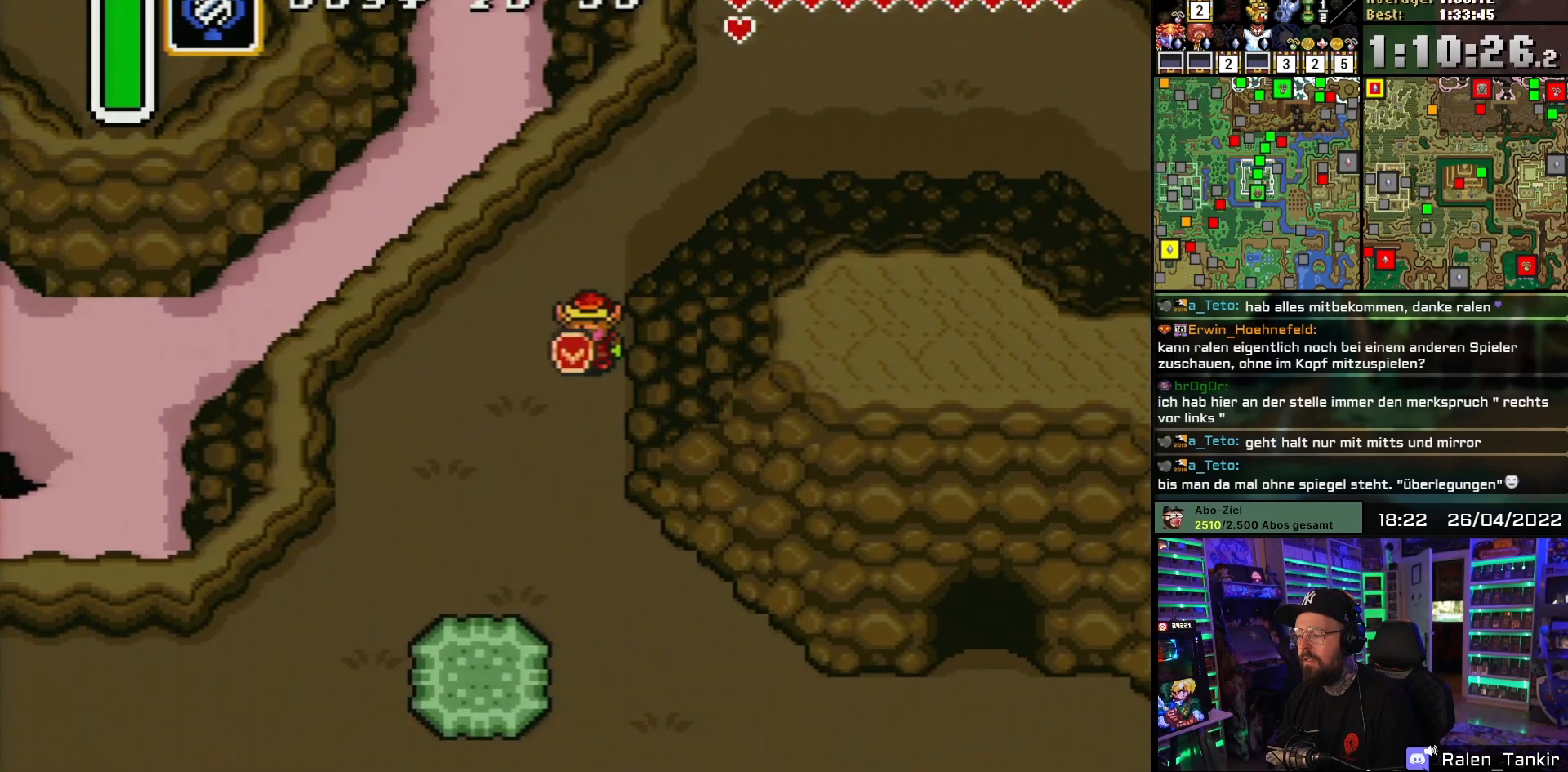
{"buttons": [], "events": []}
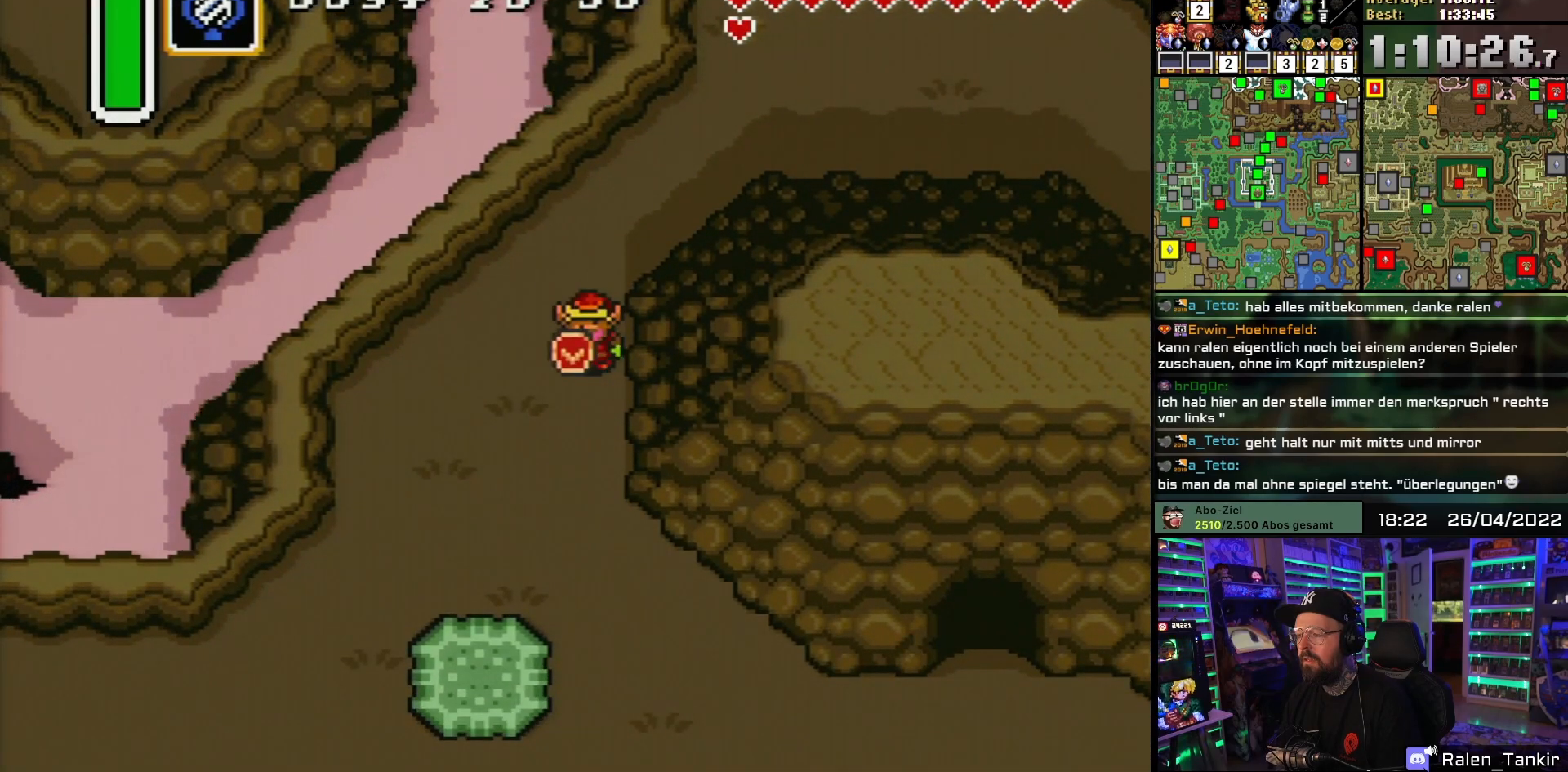
{"buttons": [], "events": []}
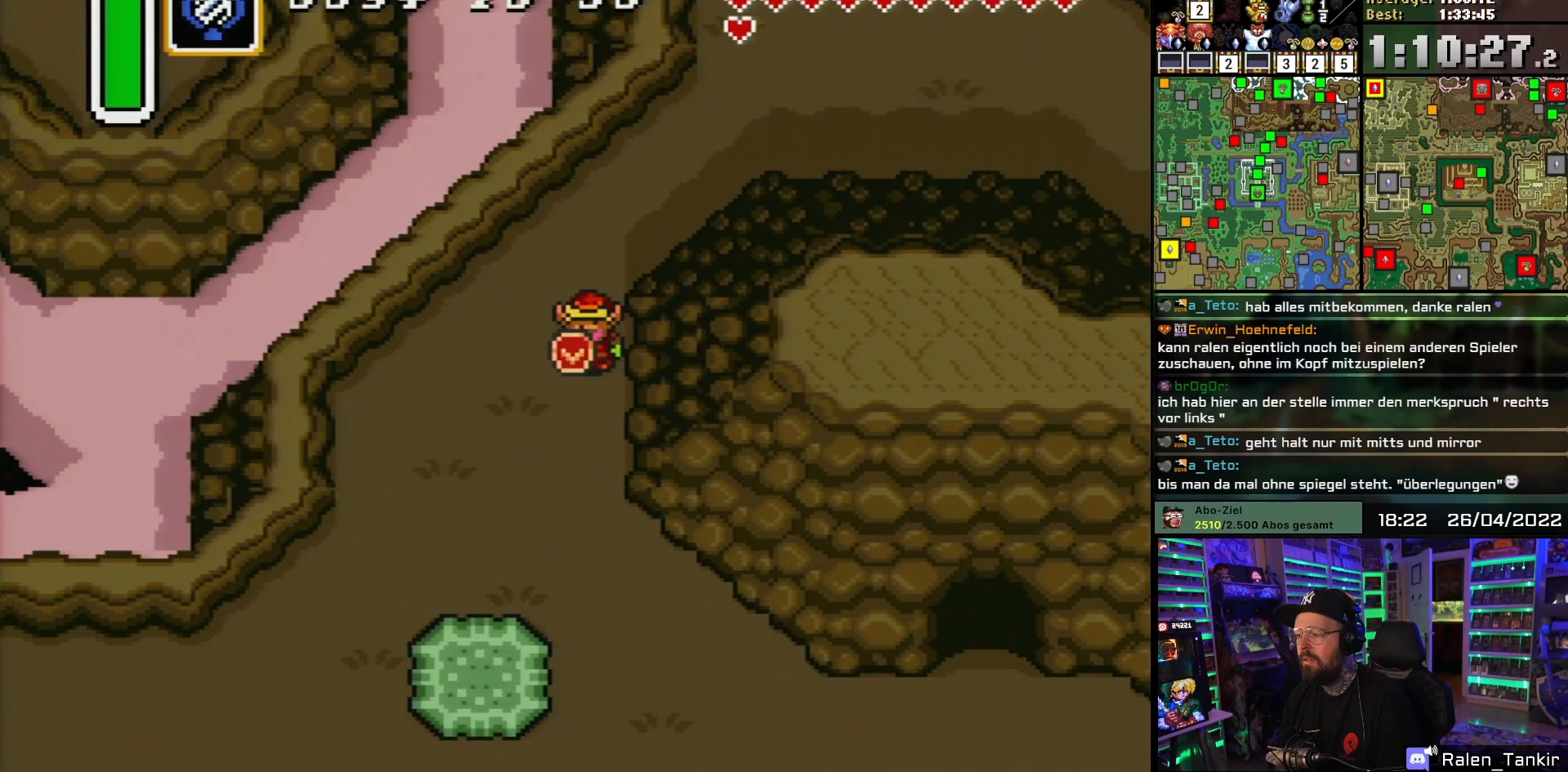
{"buttons": ["DPAD_DOWN"], "events": [[467, "DPAD_DOWN", "down"]]}
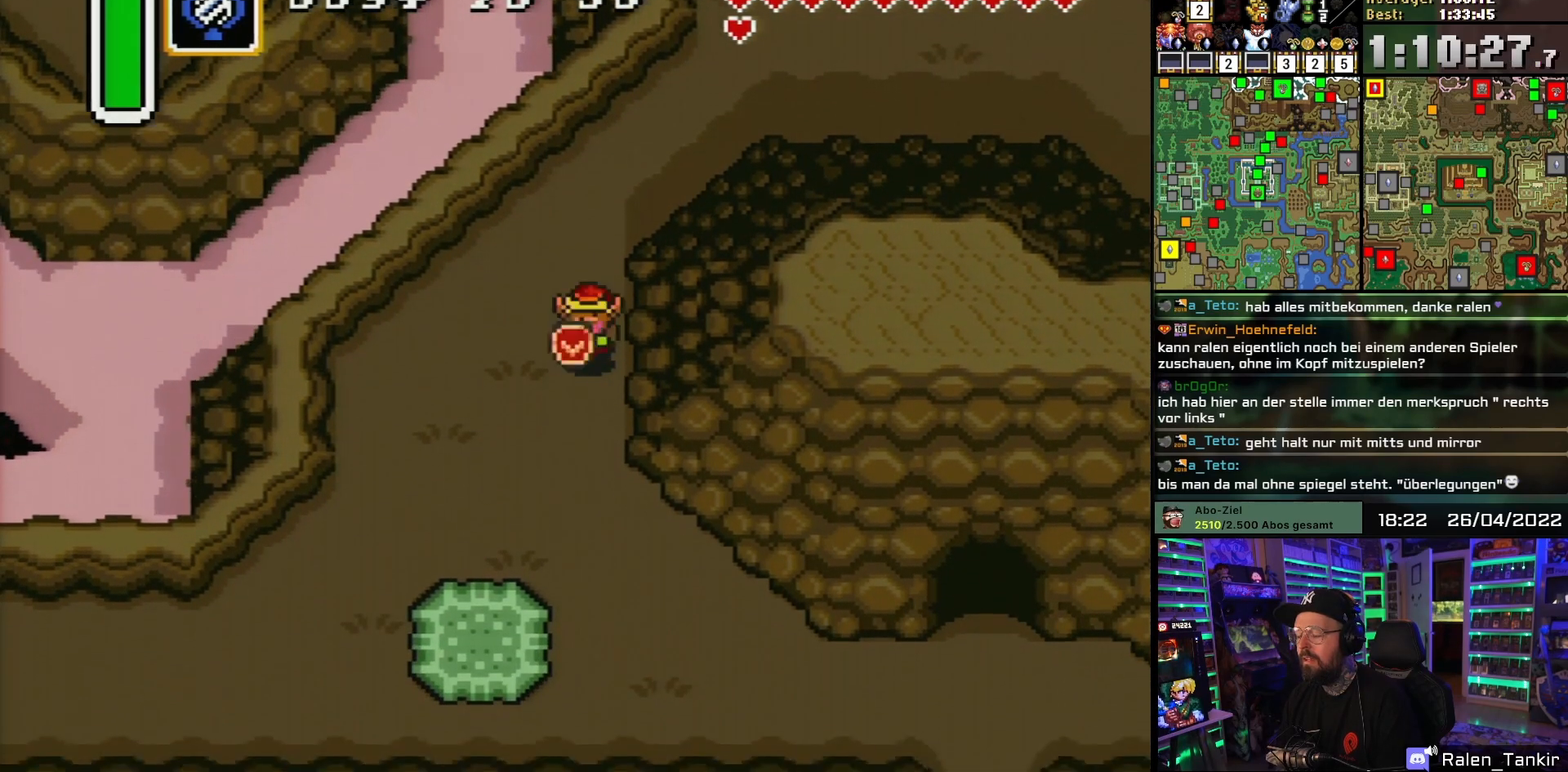
{"buttons": ["DPAD_DOWN"], "events": [[150, "DPAD_LEFT", "down"], [417, "DPAD_LEFT", "up"]]}
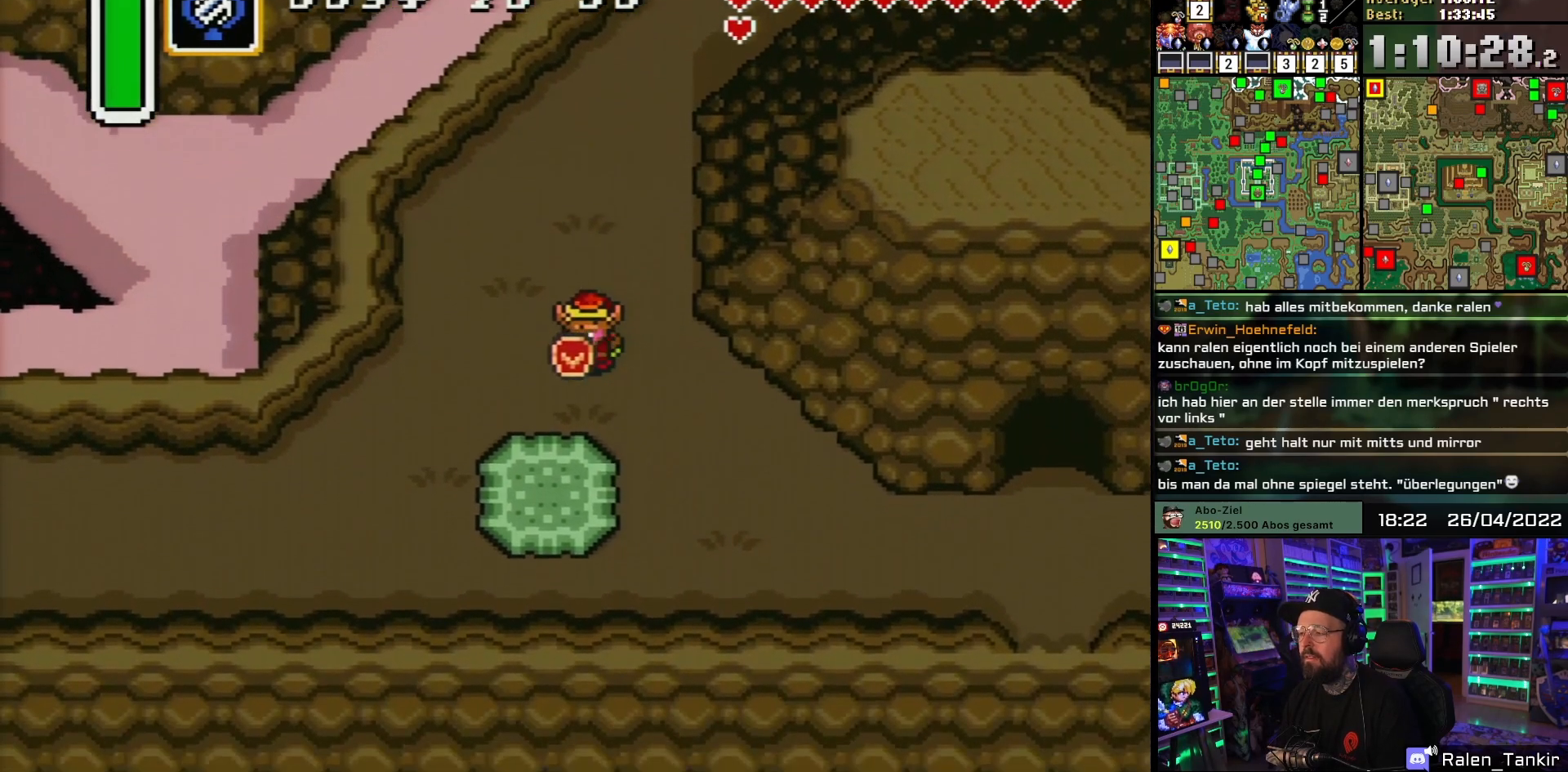
{"buttons": [], "events": [[167, "DPAD_DOWN", "up"], [200, "DPAD_DOWN", "down"], [217, "DPAD_DOWN", "up"]]}
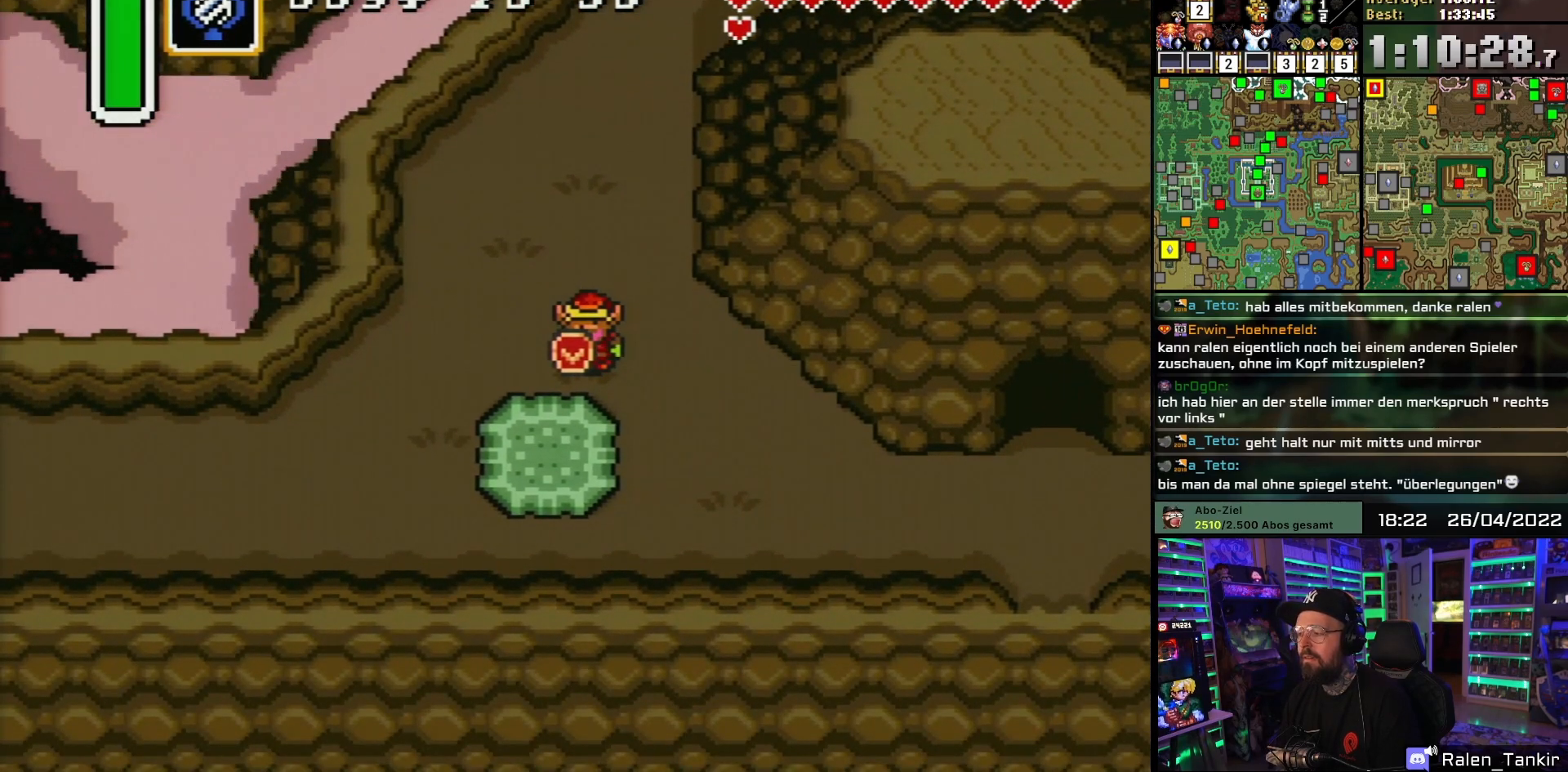
{"buttons": [], "events": []}
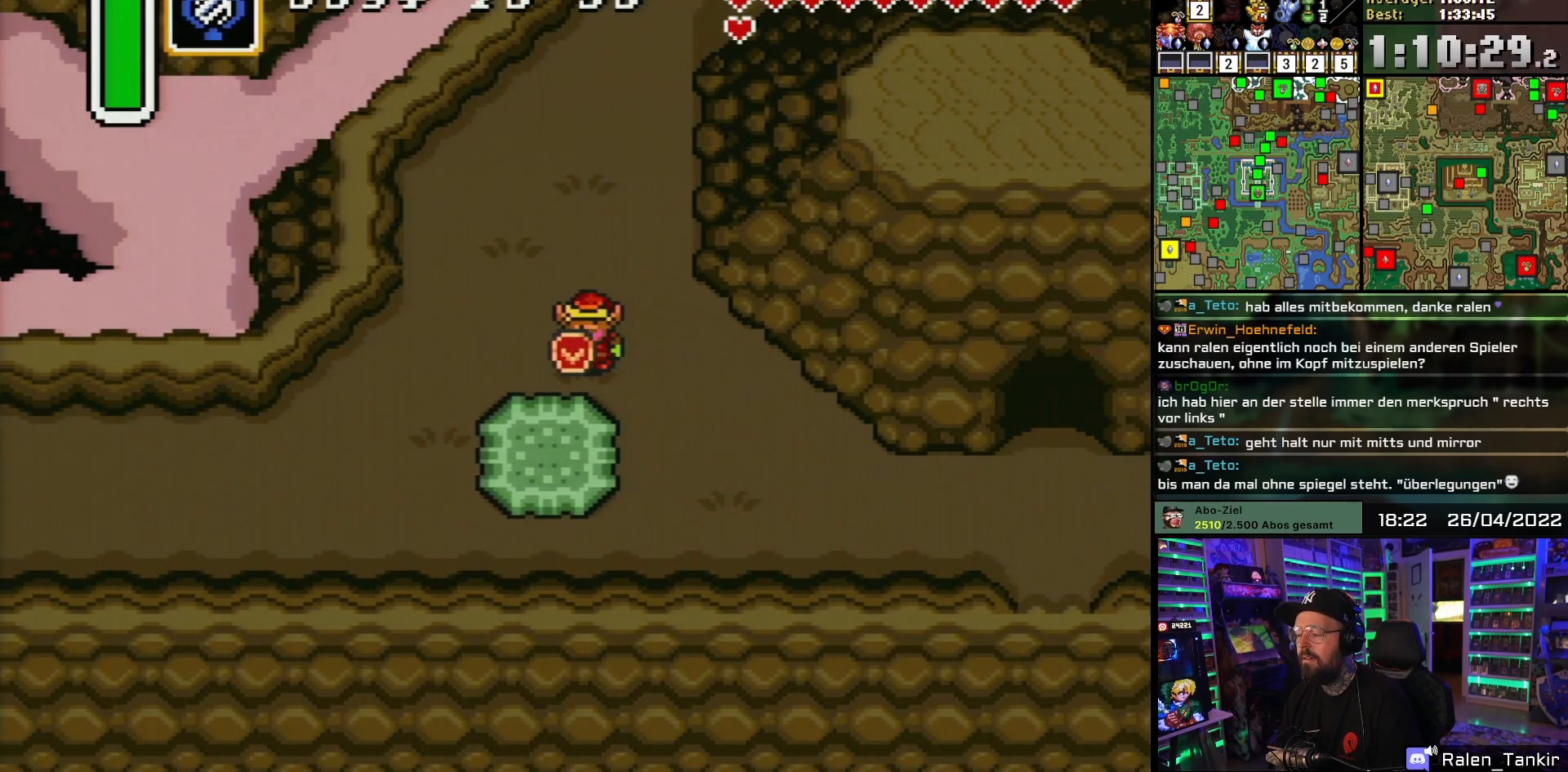
{"buttons": [], "events": [[400, "DPAD_LEFT", "down"], [483, "DPAD_LEFT", "up"]]}